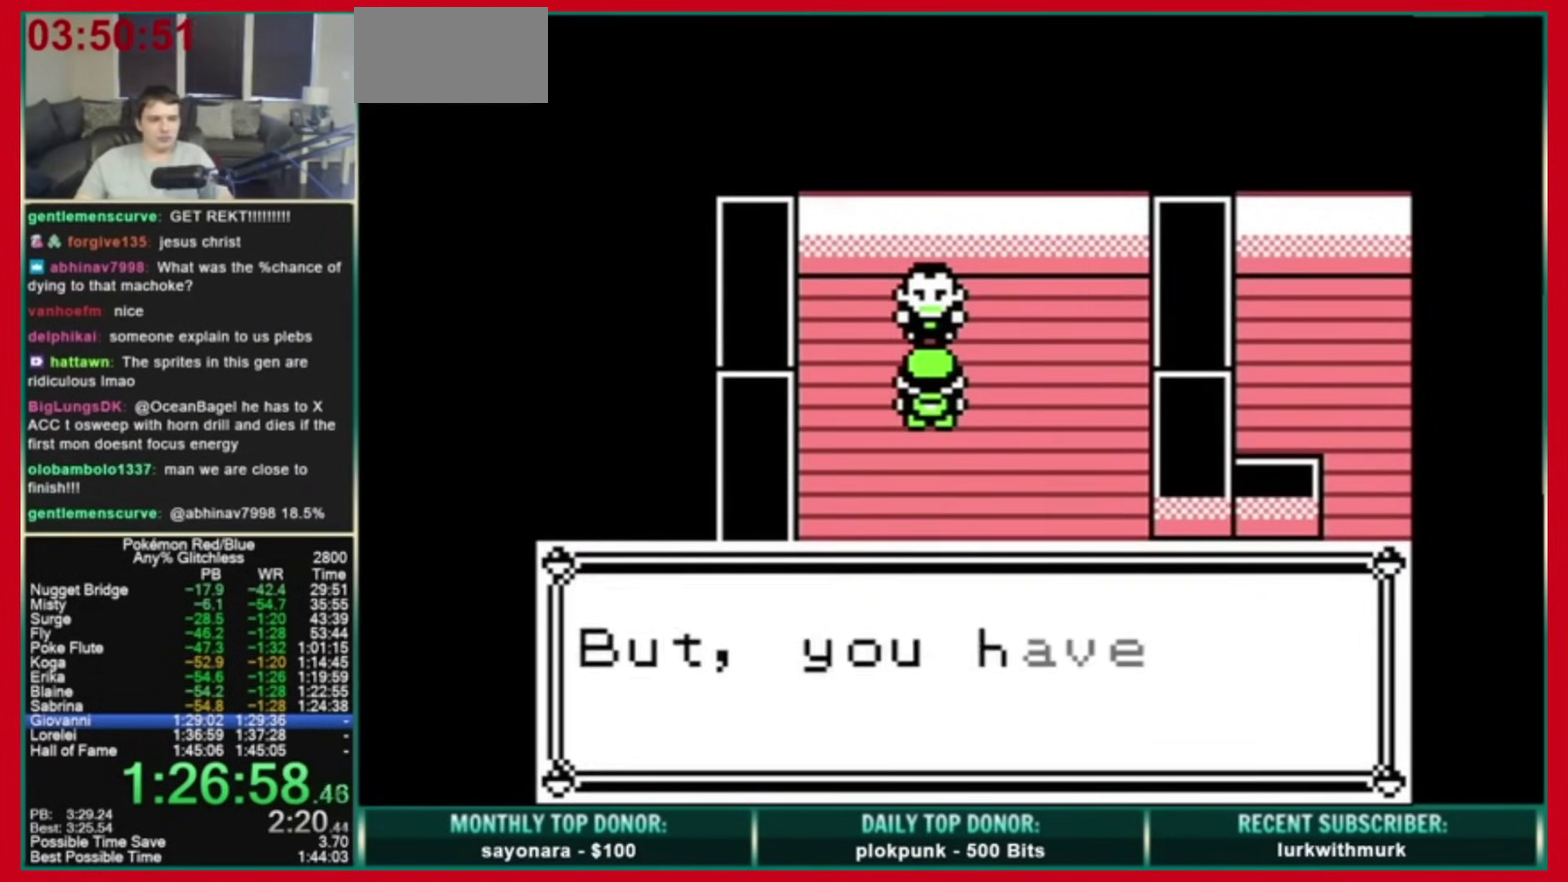
Gameplay with a controller (Nintendo layout); each line is a JSON object with the inputs held at the frame after it. "events" lists button and stick changes between this image and that frame as [ms after this image, input, new state], when the widget could be followed in between. Not read: L3 R3.
{"buttons": ["A", "B"], "events": [[80, "A", "up"], [80, "B", "up"], [200, "A", "down"], [200, "B", "down"]]}
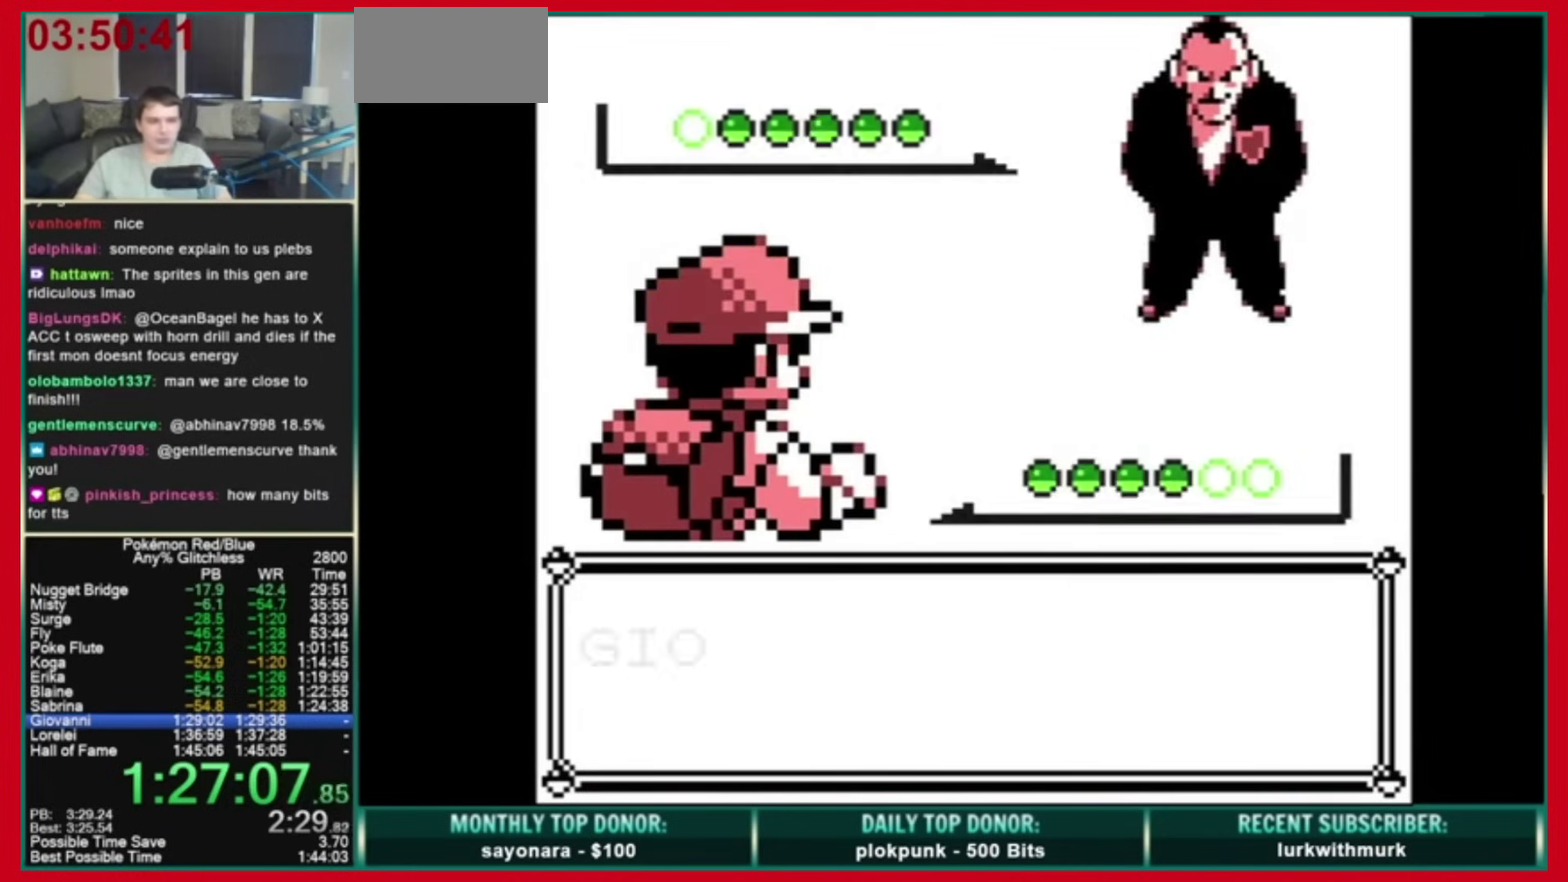
{"buttons": [], "events": [[240, "B", "up"], [280, "A", "up"]]}
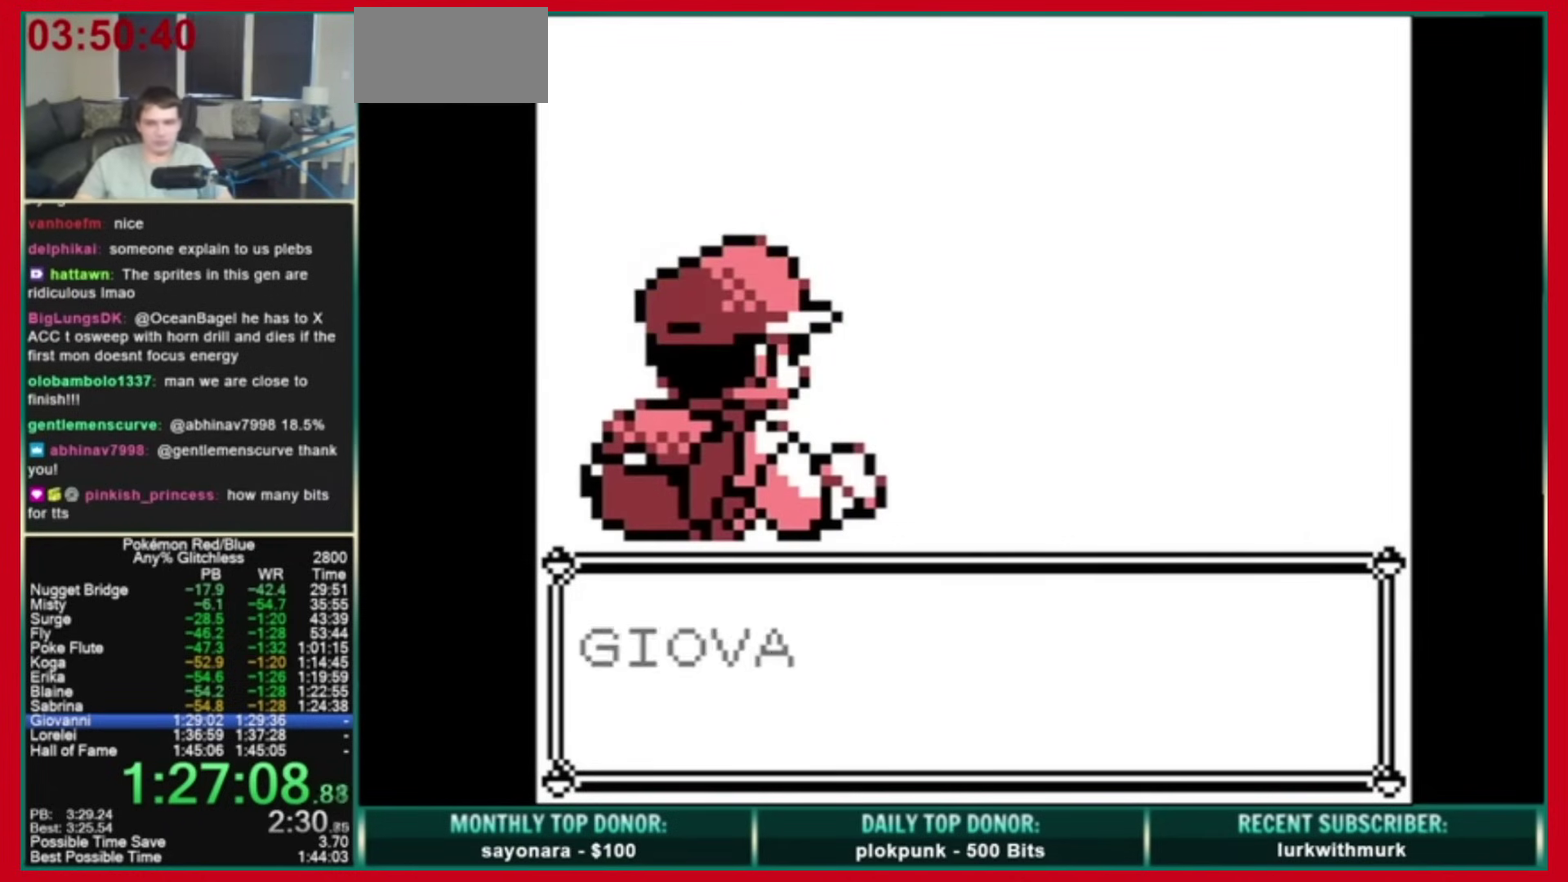
{"buttons": [], "events": []}
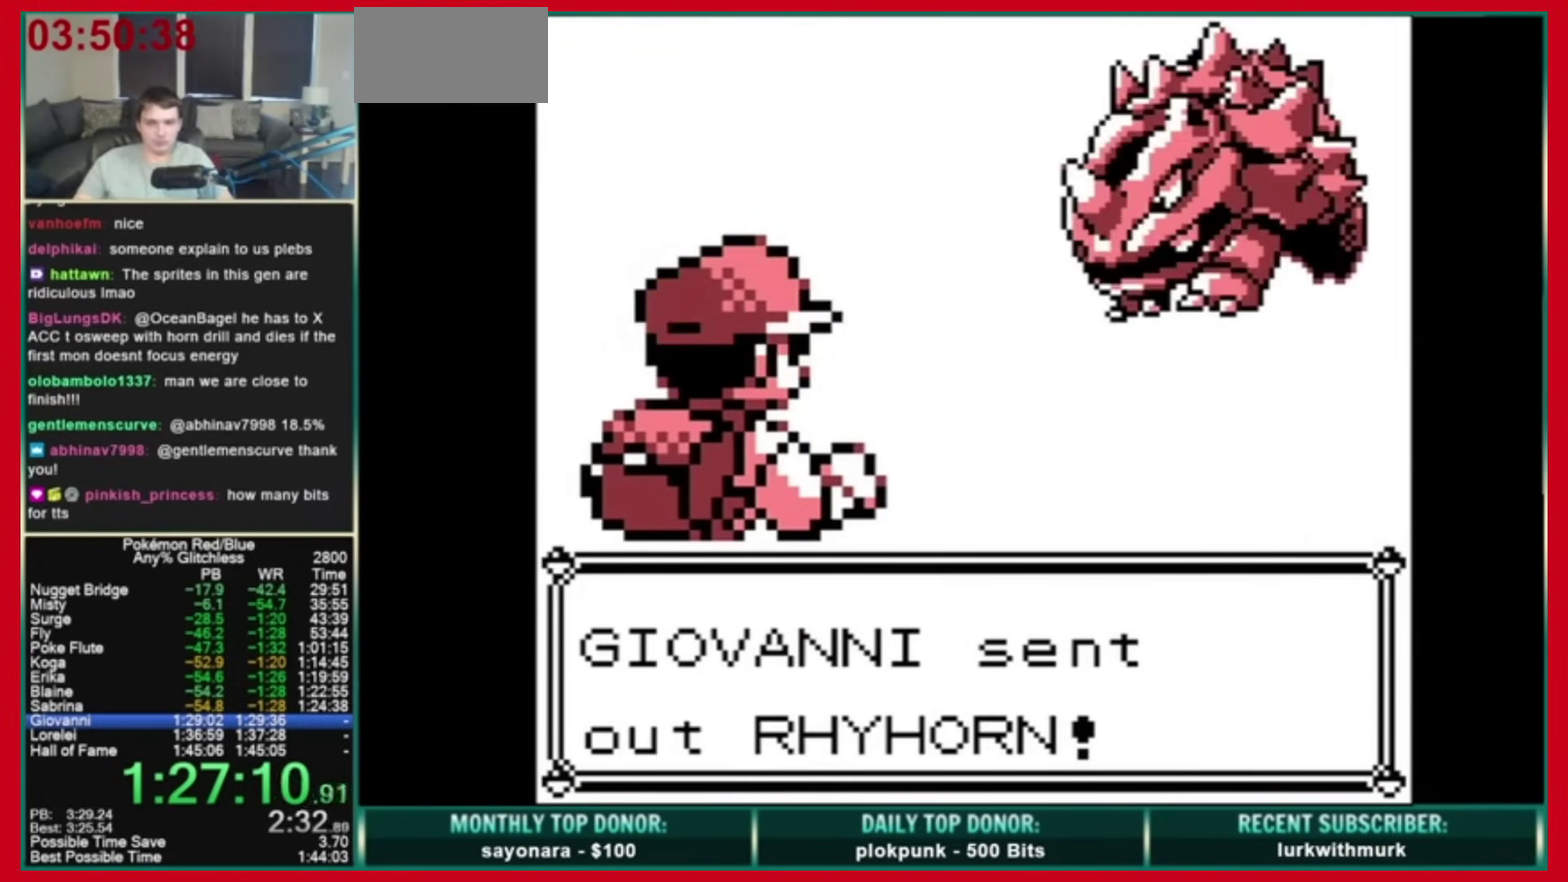
{"buttons": [], "events": []}
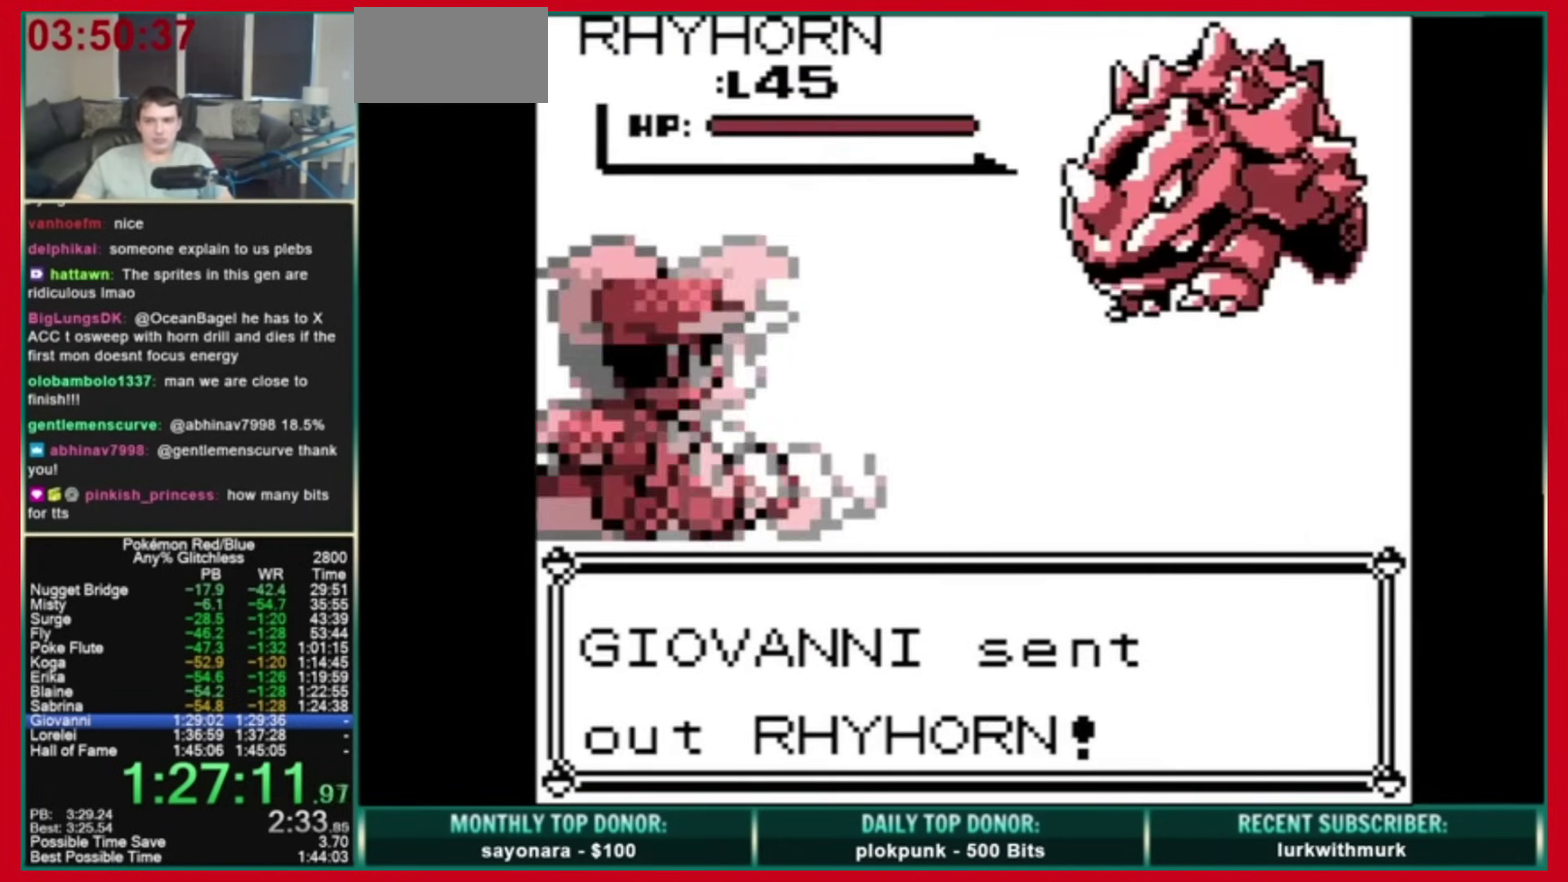
{"buttons": ["A"], "events": [[400, "A", "down"]]}
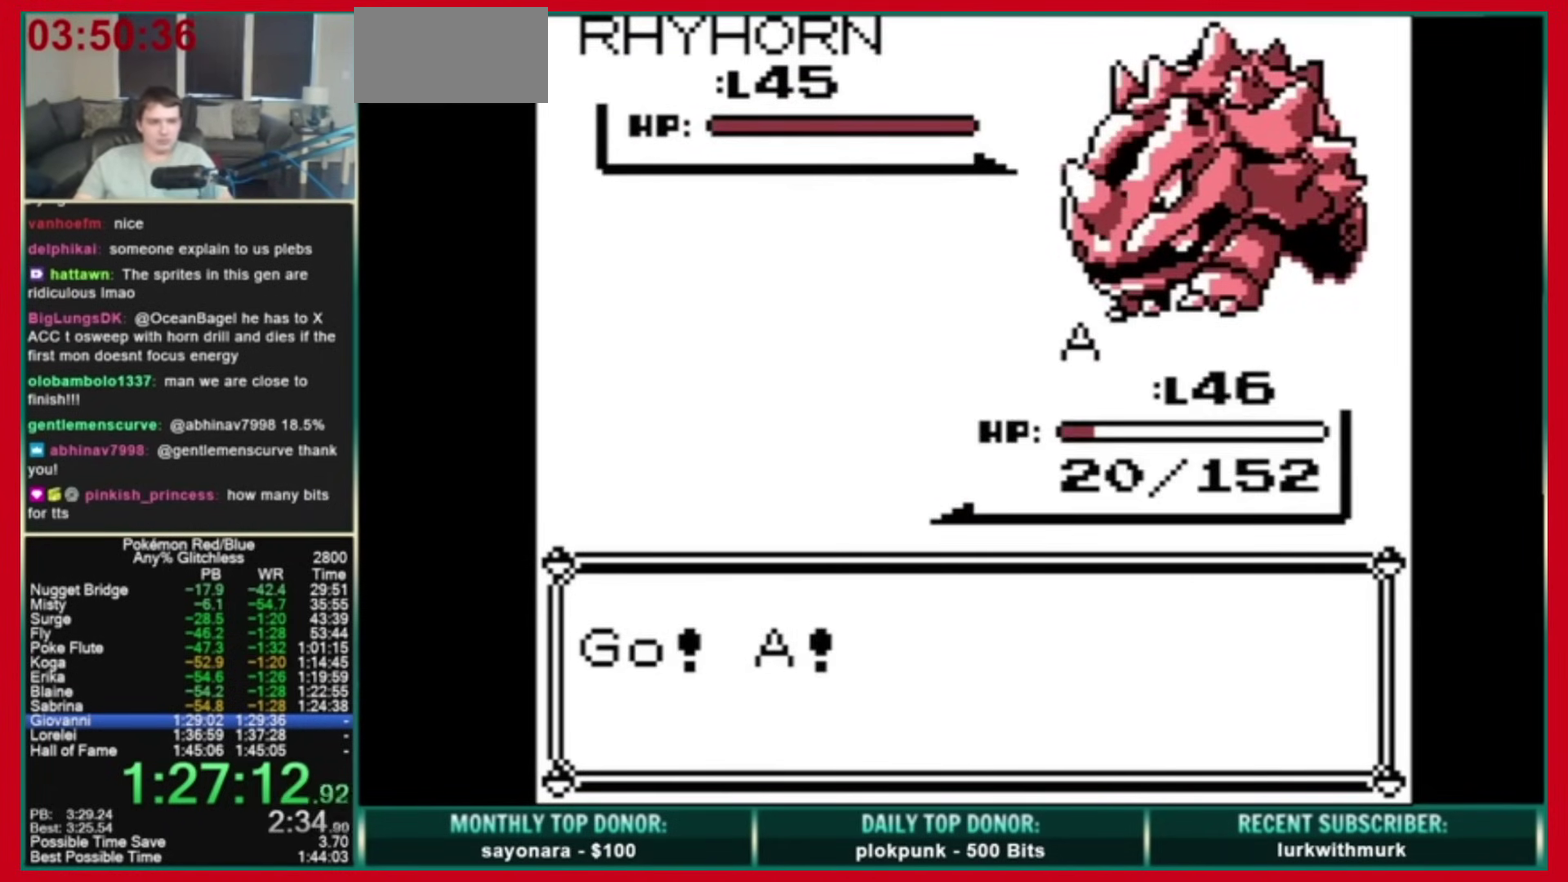
{"buttons": ["DPAD_DOWN"], "events": [[440, "DPAD_DOWN", "down"], [480, "A", "up"]]}
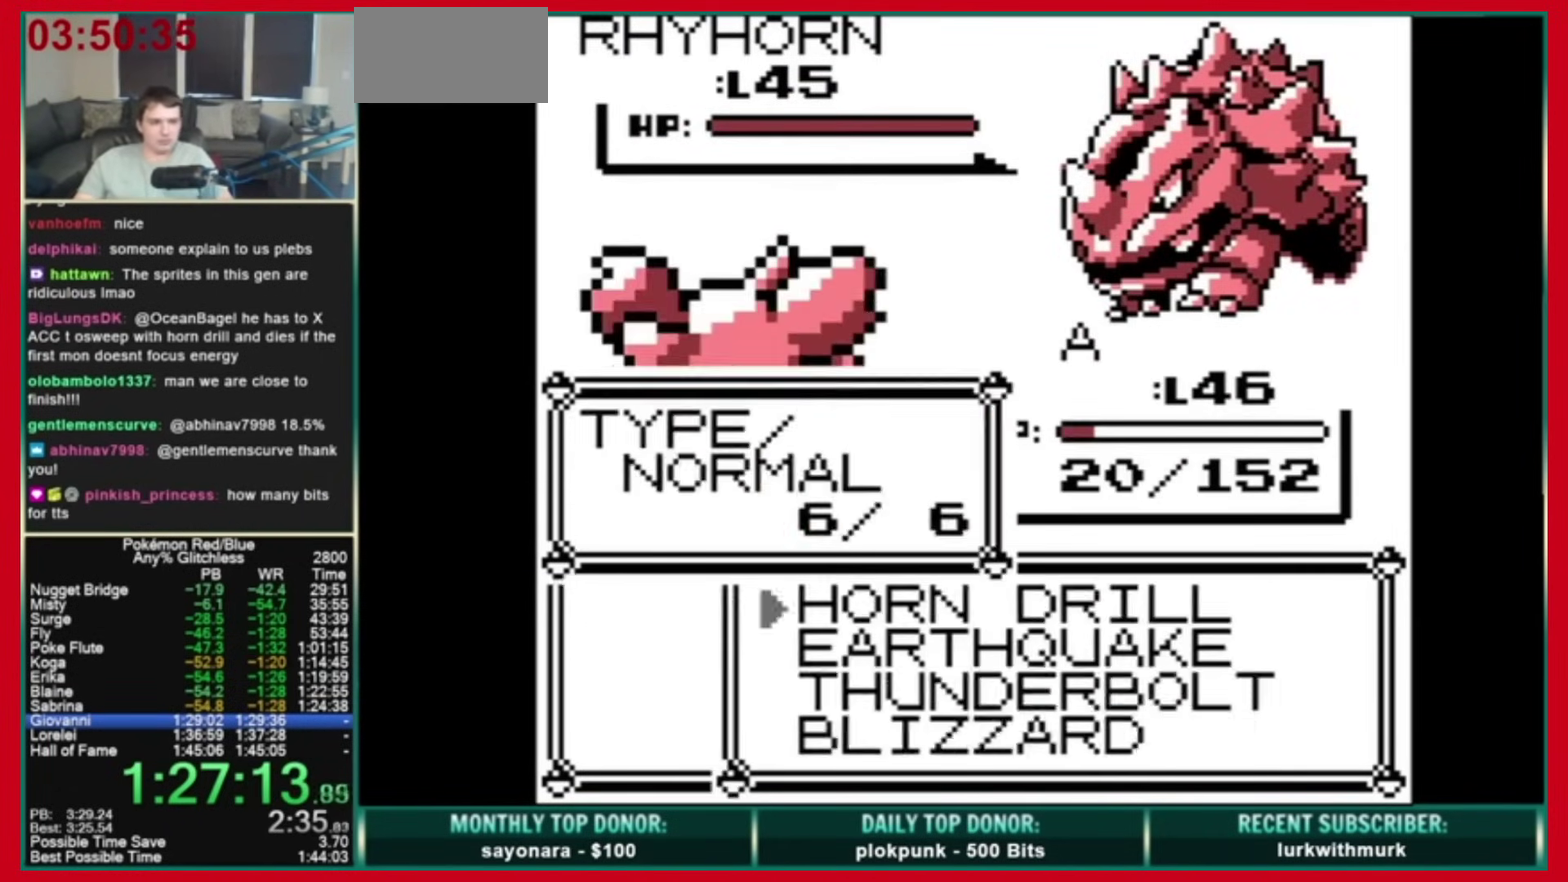
{"buttons": [], "events": [[40, "A", "down"], [160, "A", "up"], [160, "DPAD_DOWN", "up"]]}
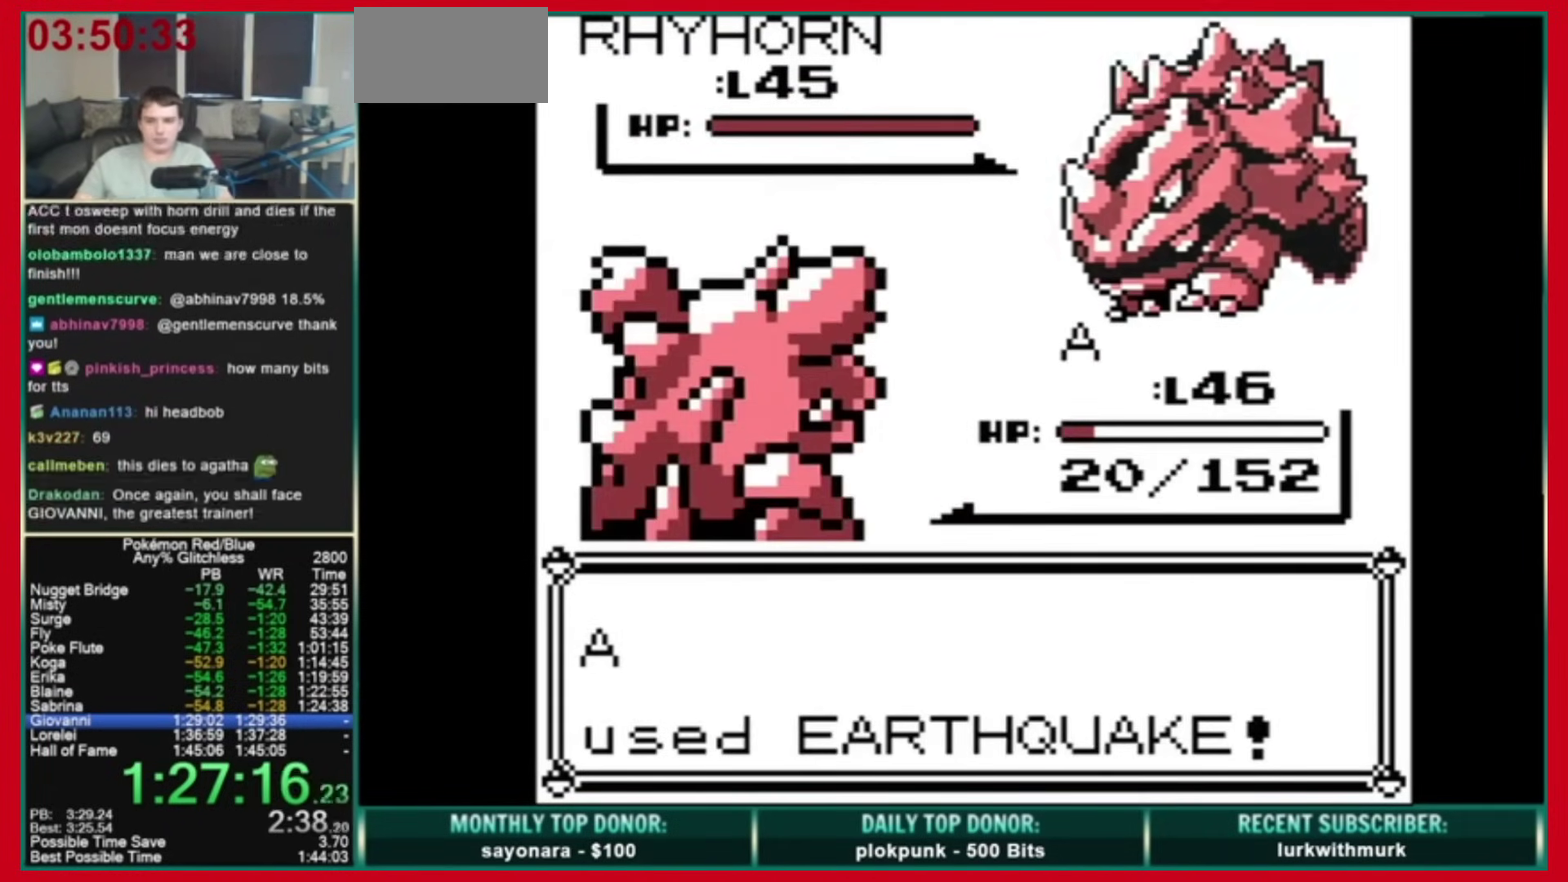
{"buttons": [], "events": []}
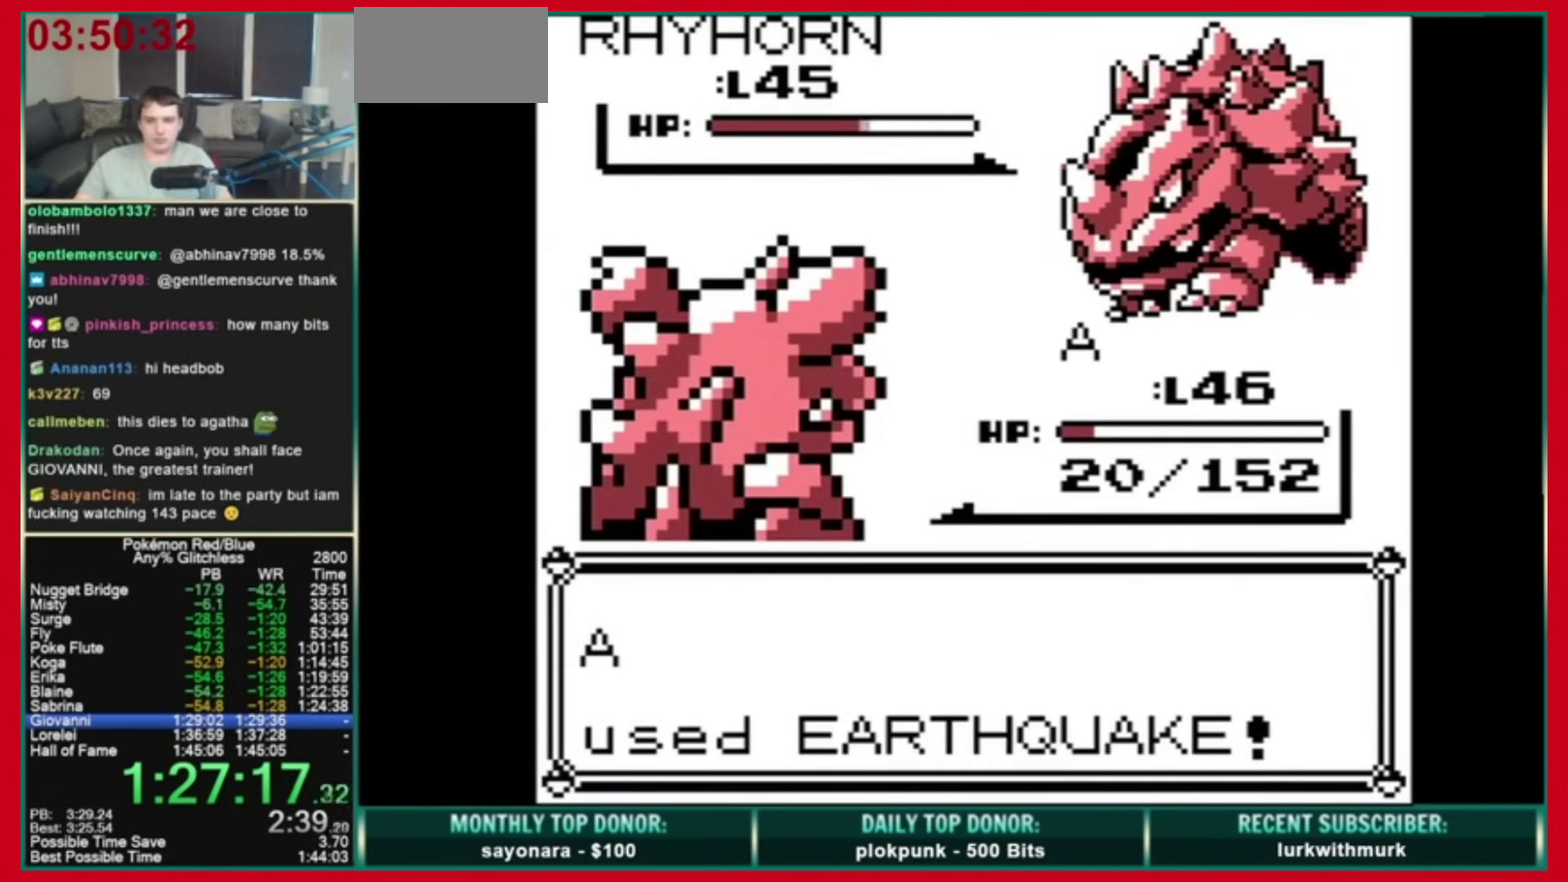
{"buttons": ["A", "B"], "events": [[80, "A", "down"], [120, "B", "down"]]}
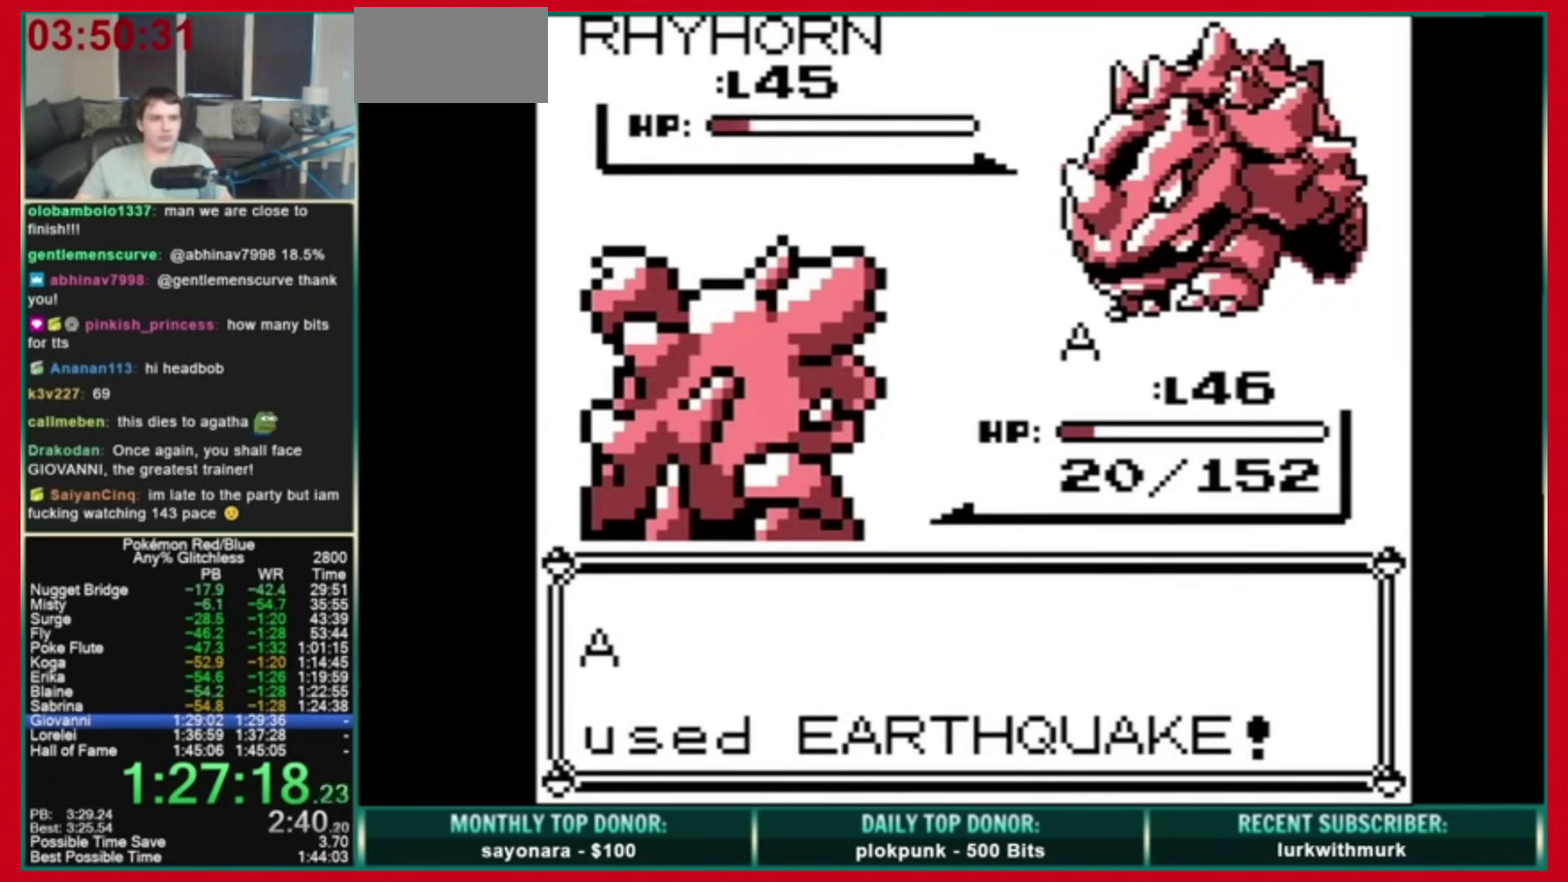
{"buttons": ["A", "B"], "events": []}
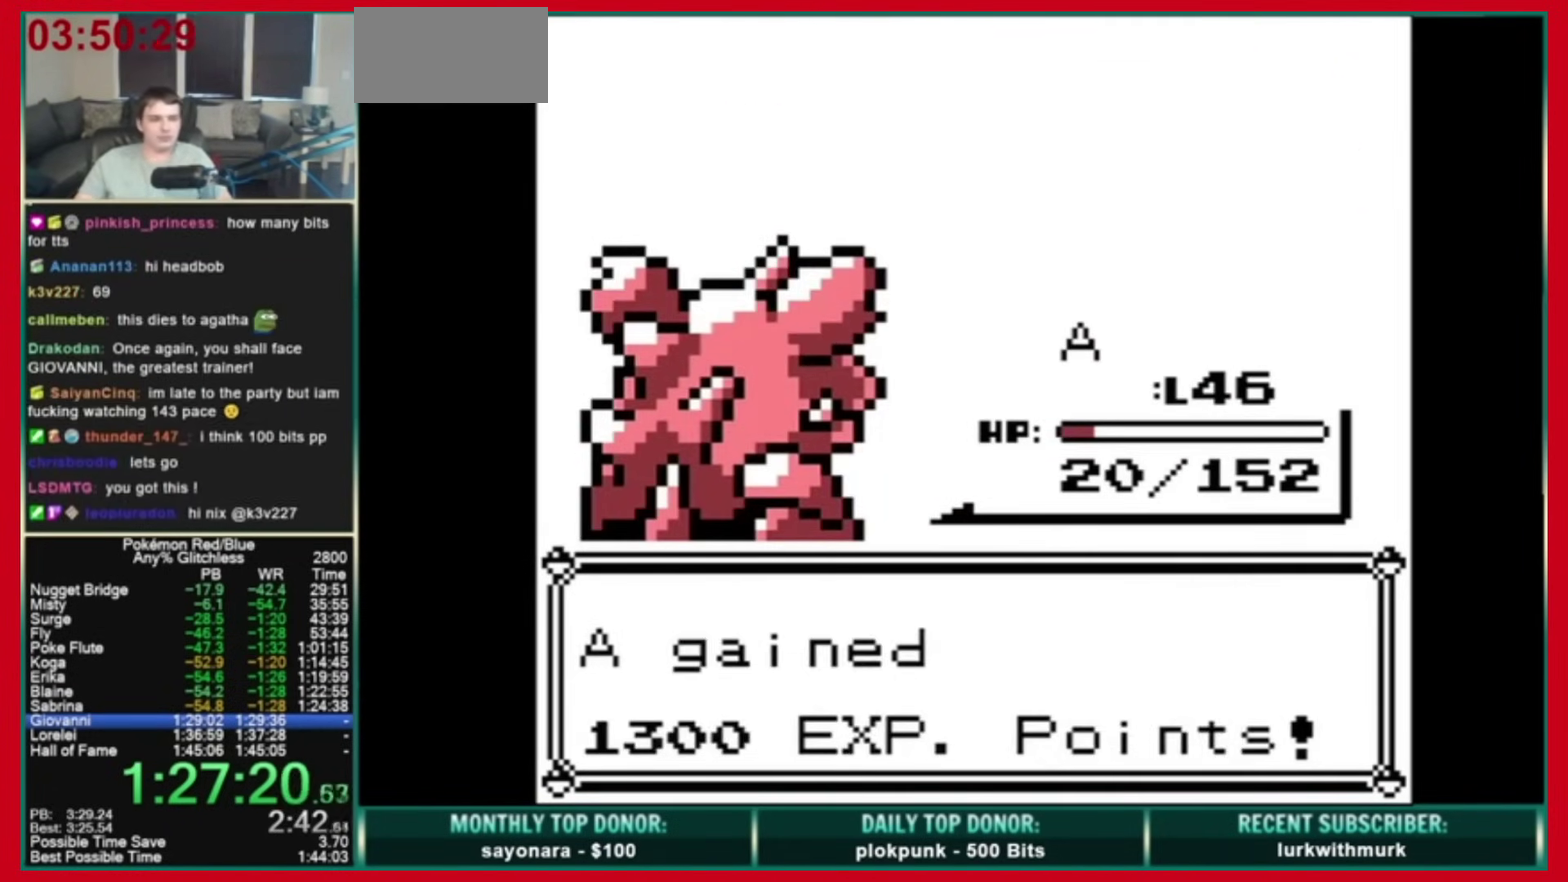
{"buttons": ["B"], "events": [[40, "B", "up"], [80, "A", "up"], [280, "B", "down"]]}
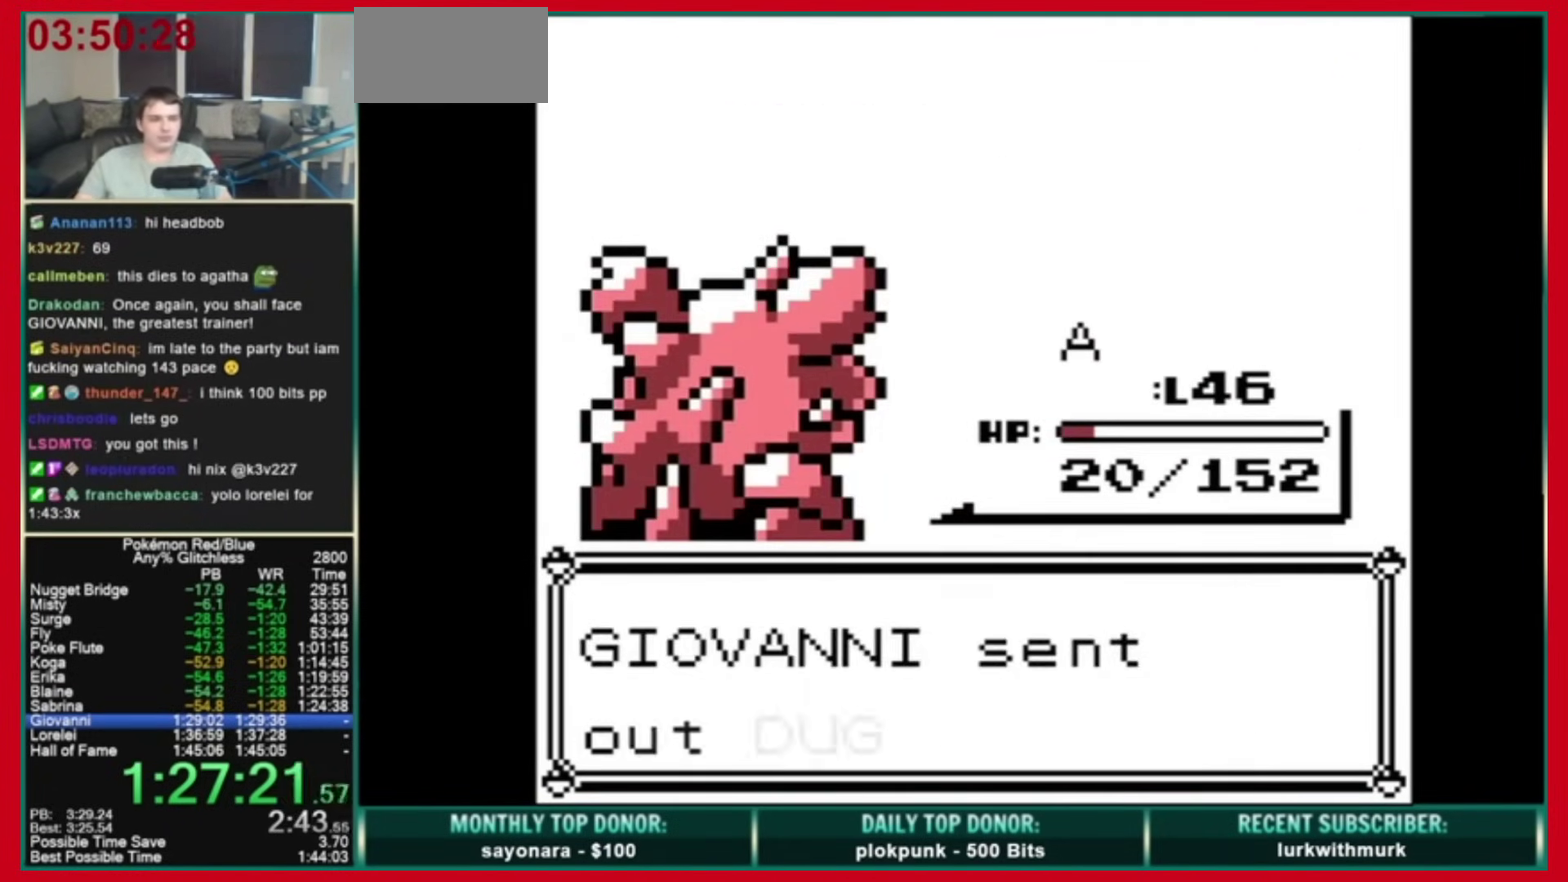
{"buttons": ["A"], "events": [[160, "B", "up"], [200, "A", "down"]]}
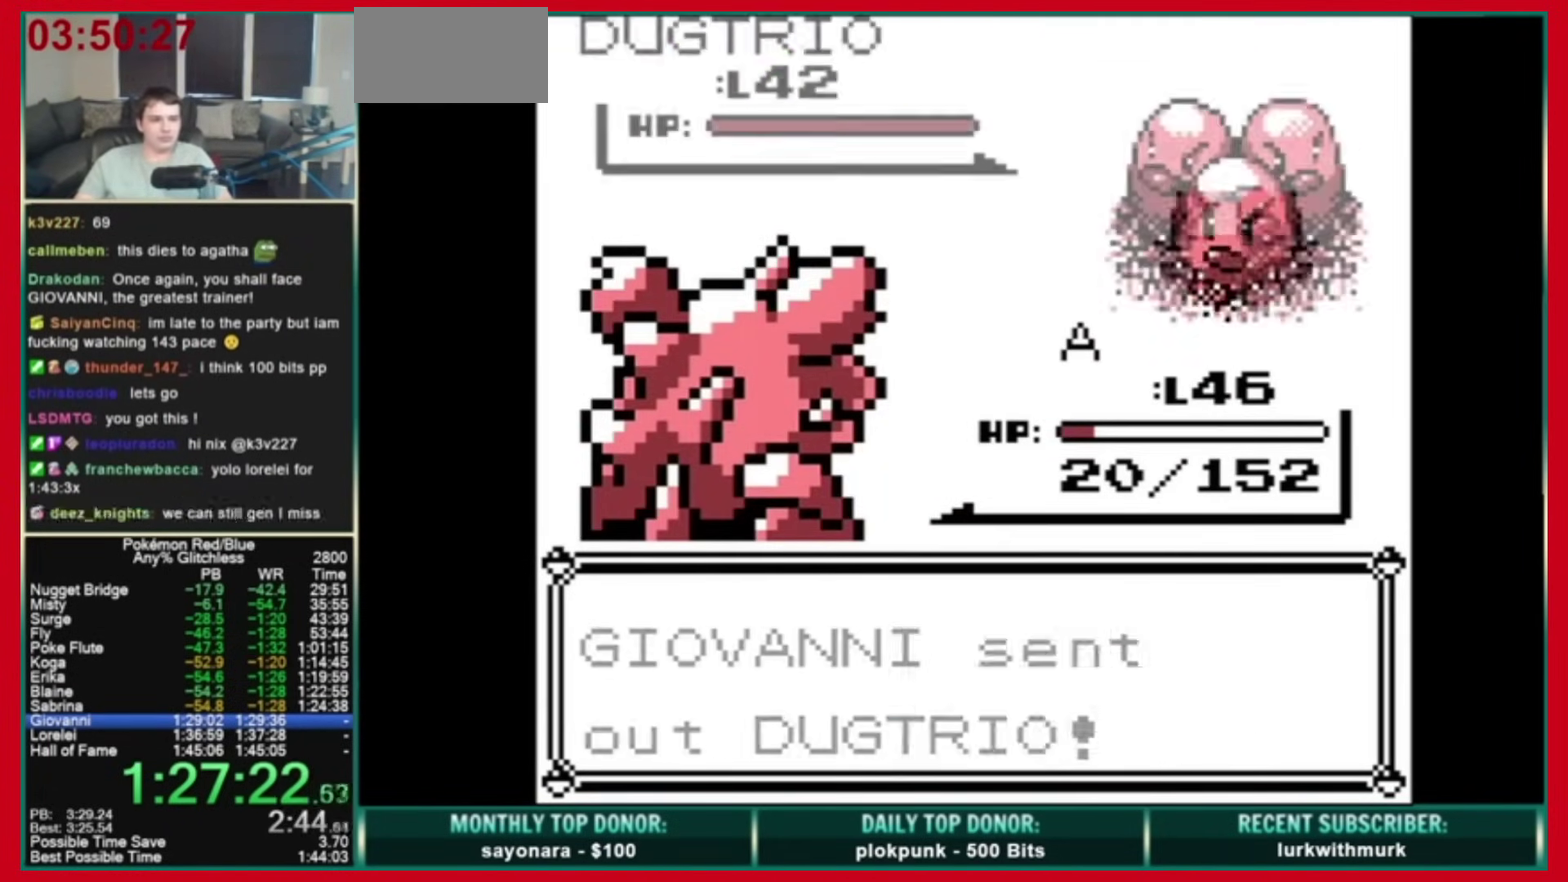
{"buttons": [], "events": [[80, "A", "up"], [160, "A", "down"], [280, "A", "up"]]}
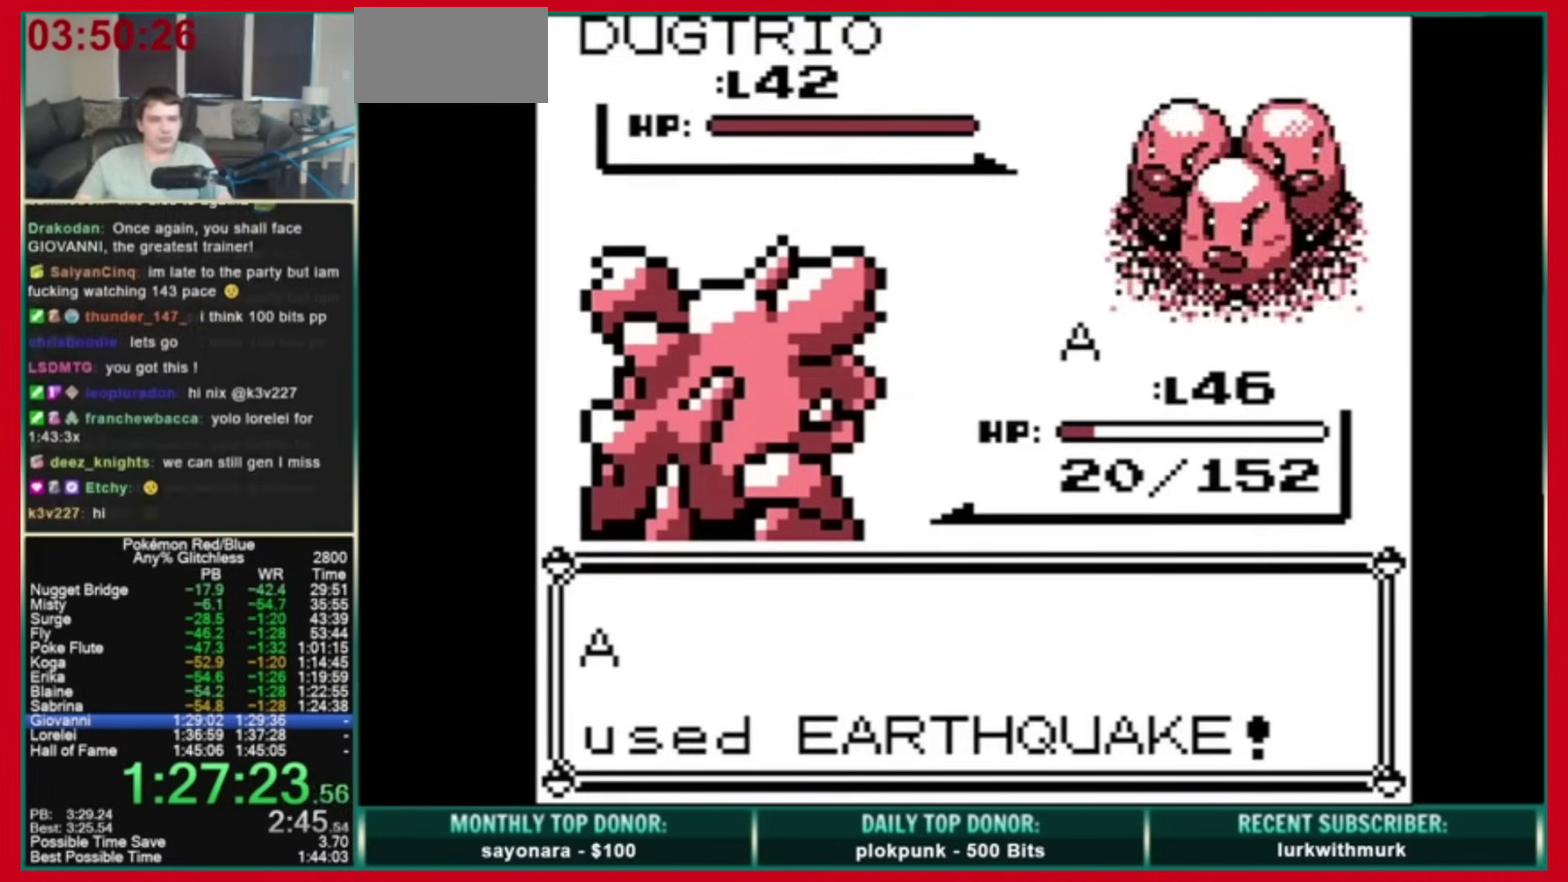
{"buttons": [], "events": []}
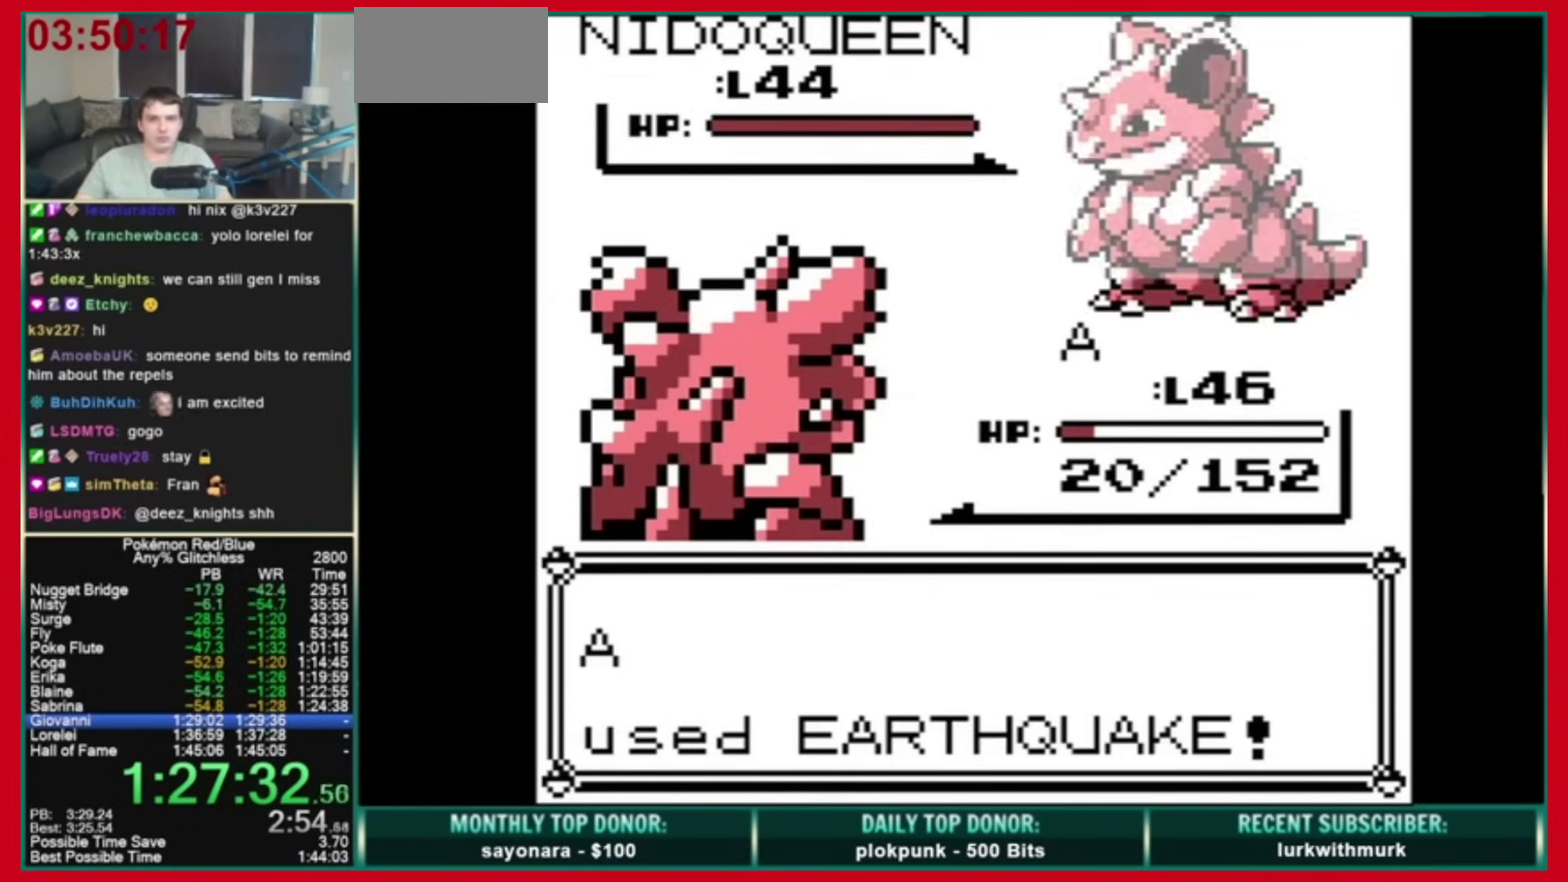
{"buttons": [], "events": []}
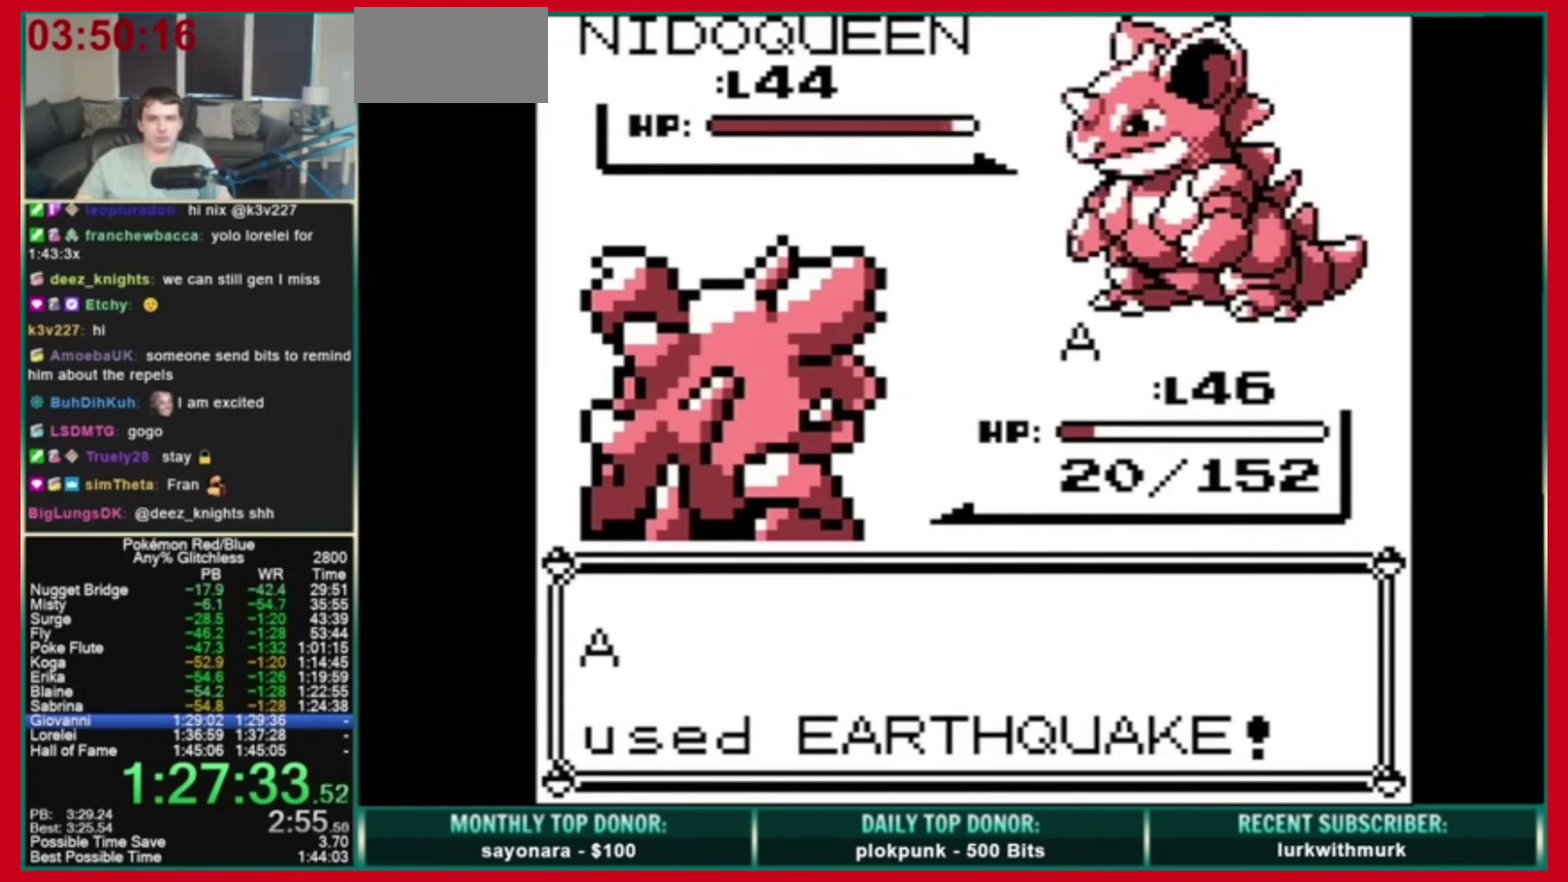
{"buttons": ["A", "B"], "events": [[240, "A", "down"], [240, "B", "down"]]}
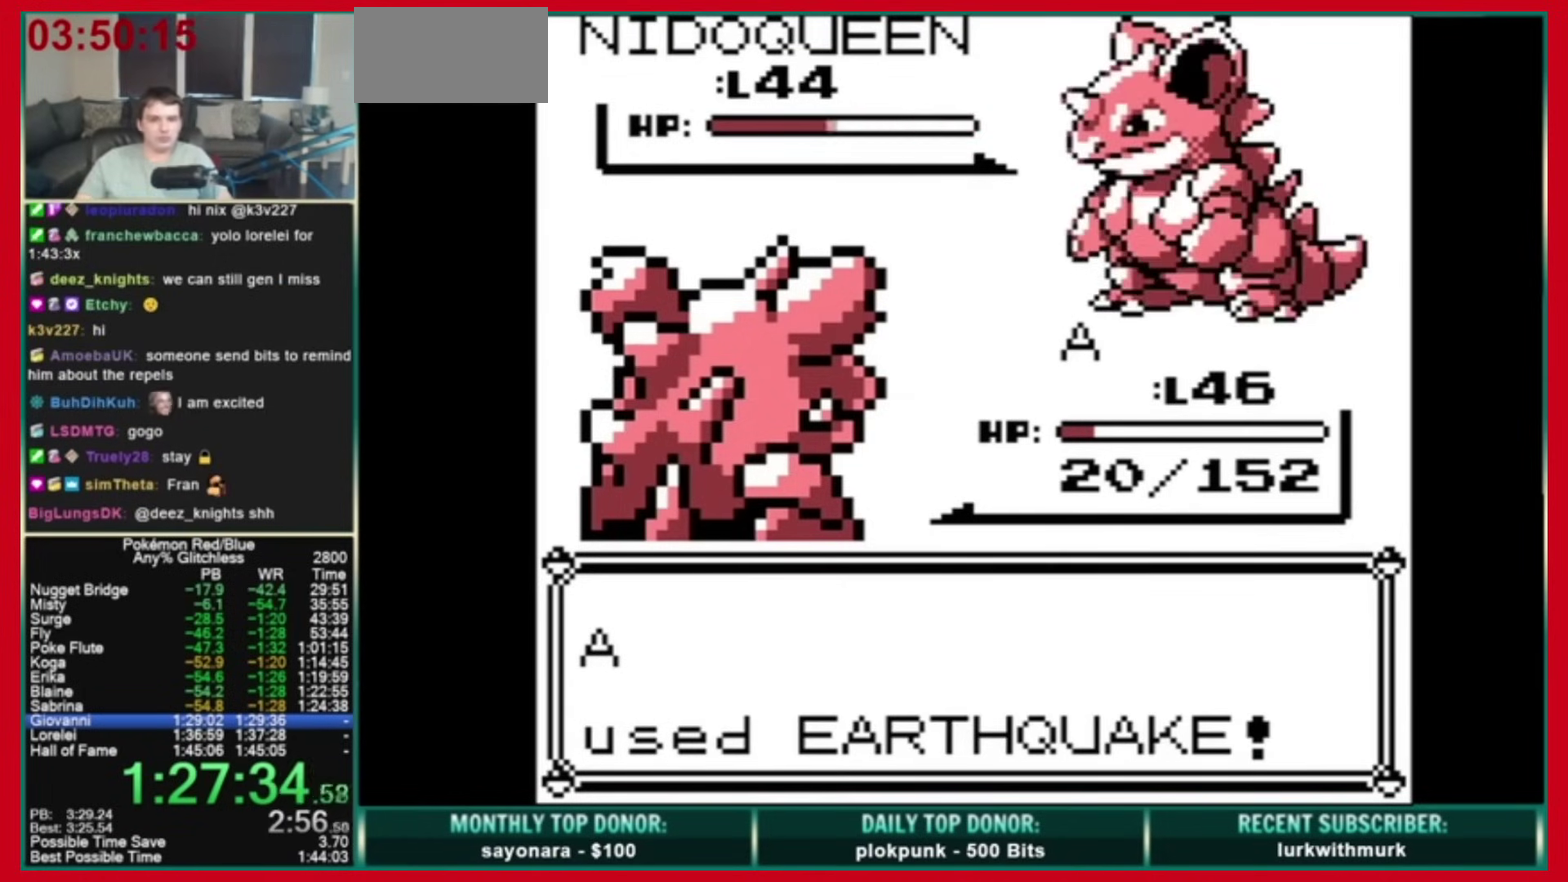
{"buttons": [], "events": [[80, "A", "up"], [80, "B", "up"]]}
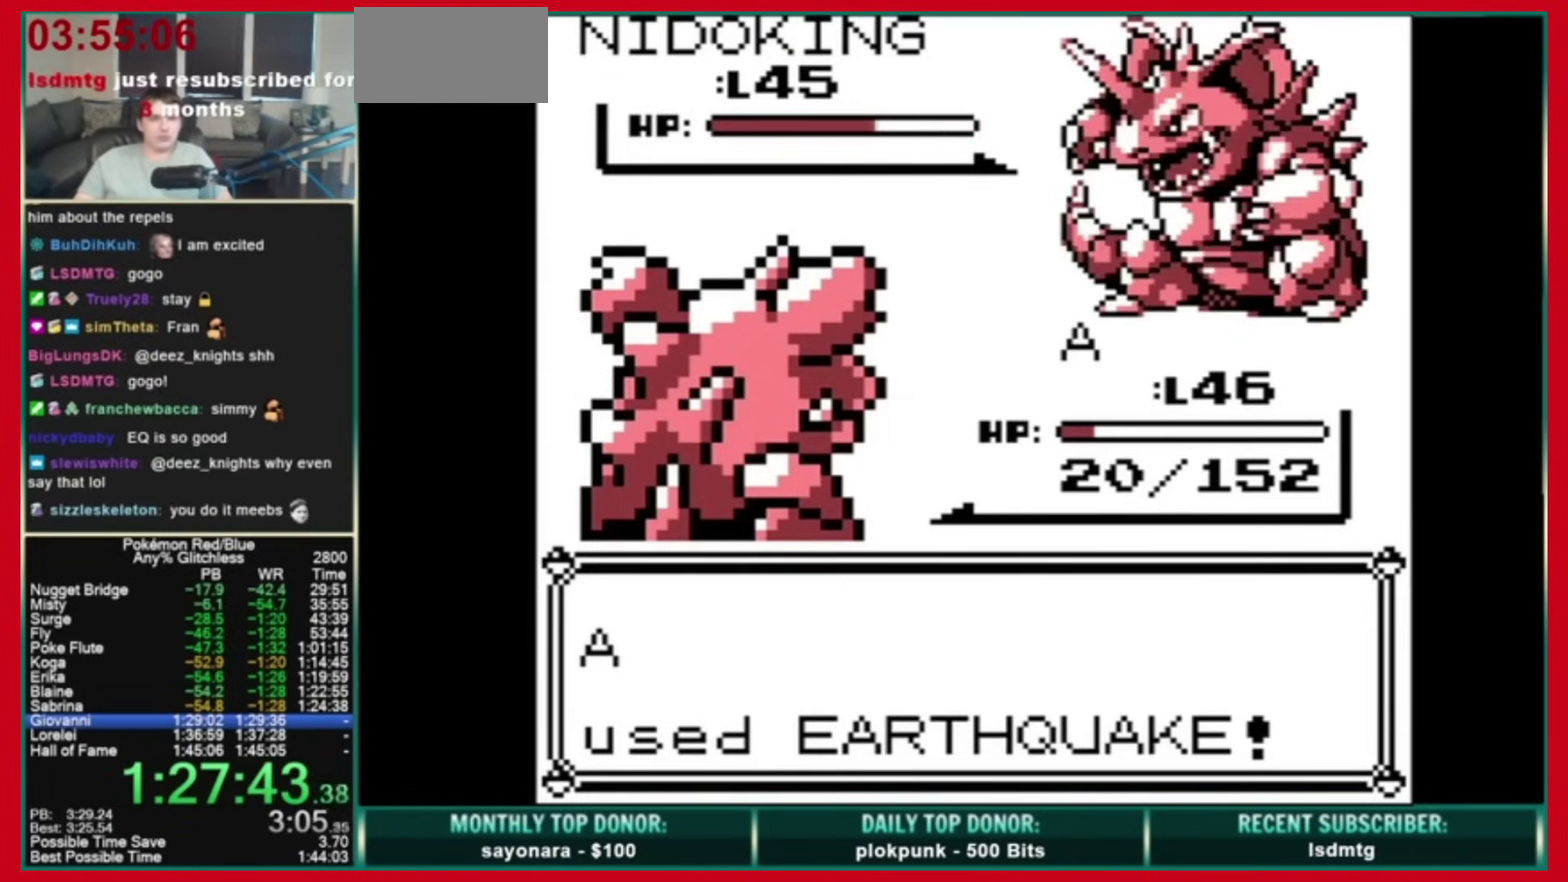
{"buttons": ["A", "B"], "events": [[80, "A", "down"], [160, "B", "down"]]}
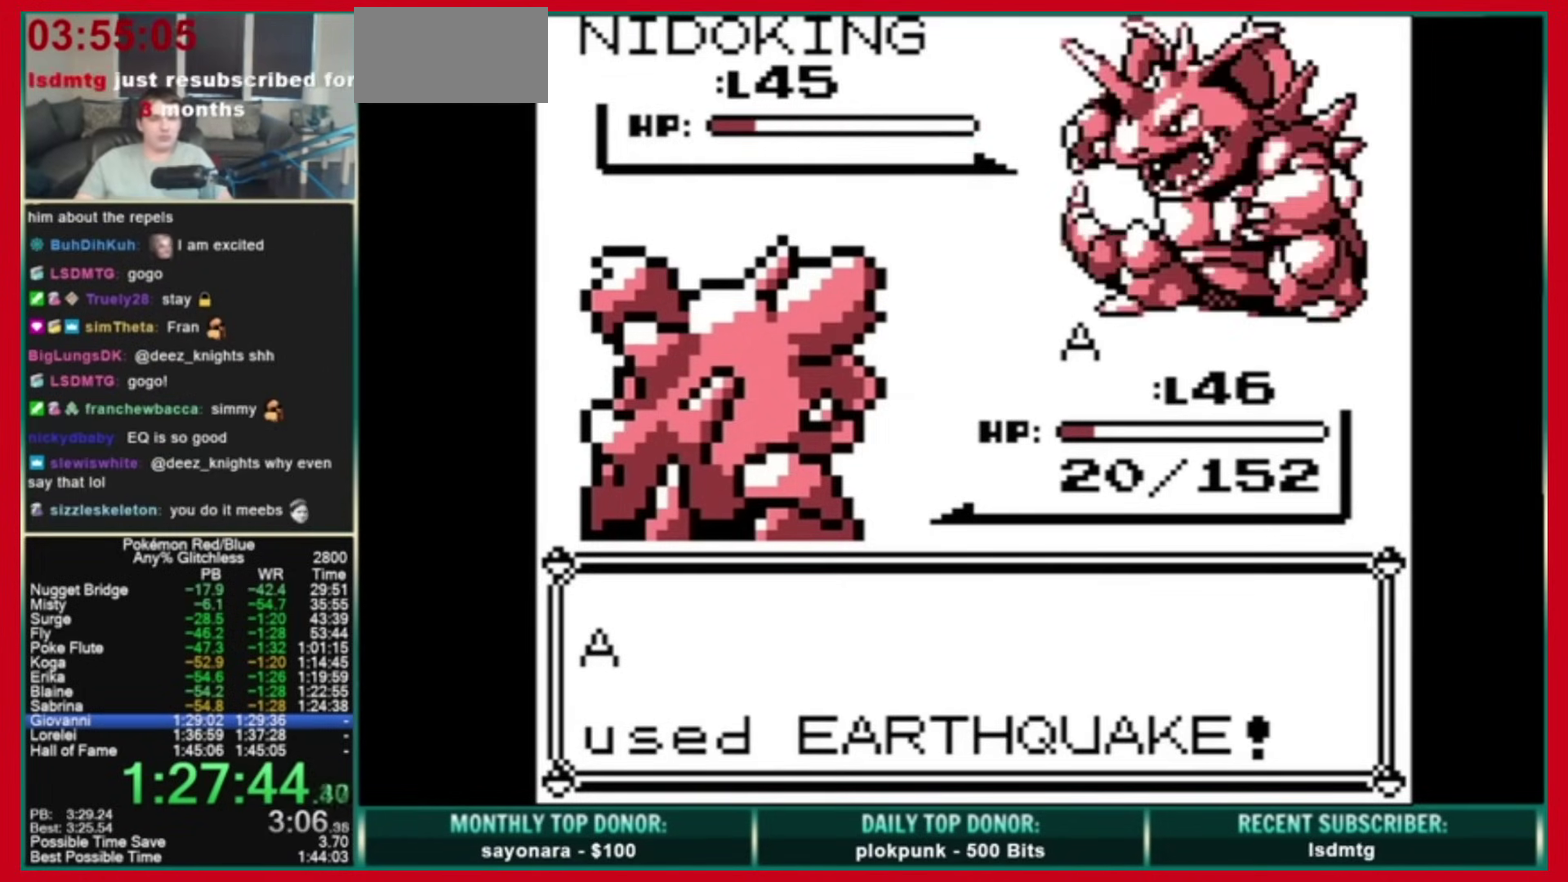
{"buttons": [], "events": [[280, "A", "up"], [280, "B", "up"]]}
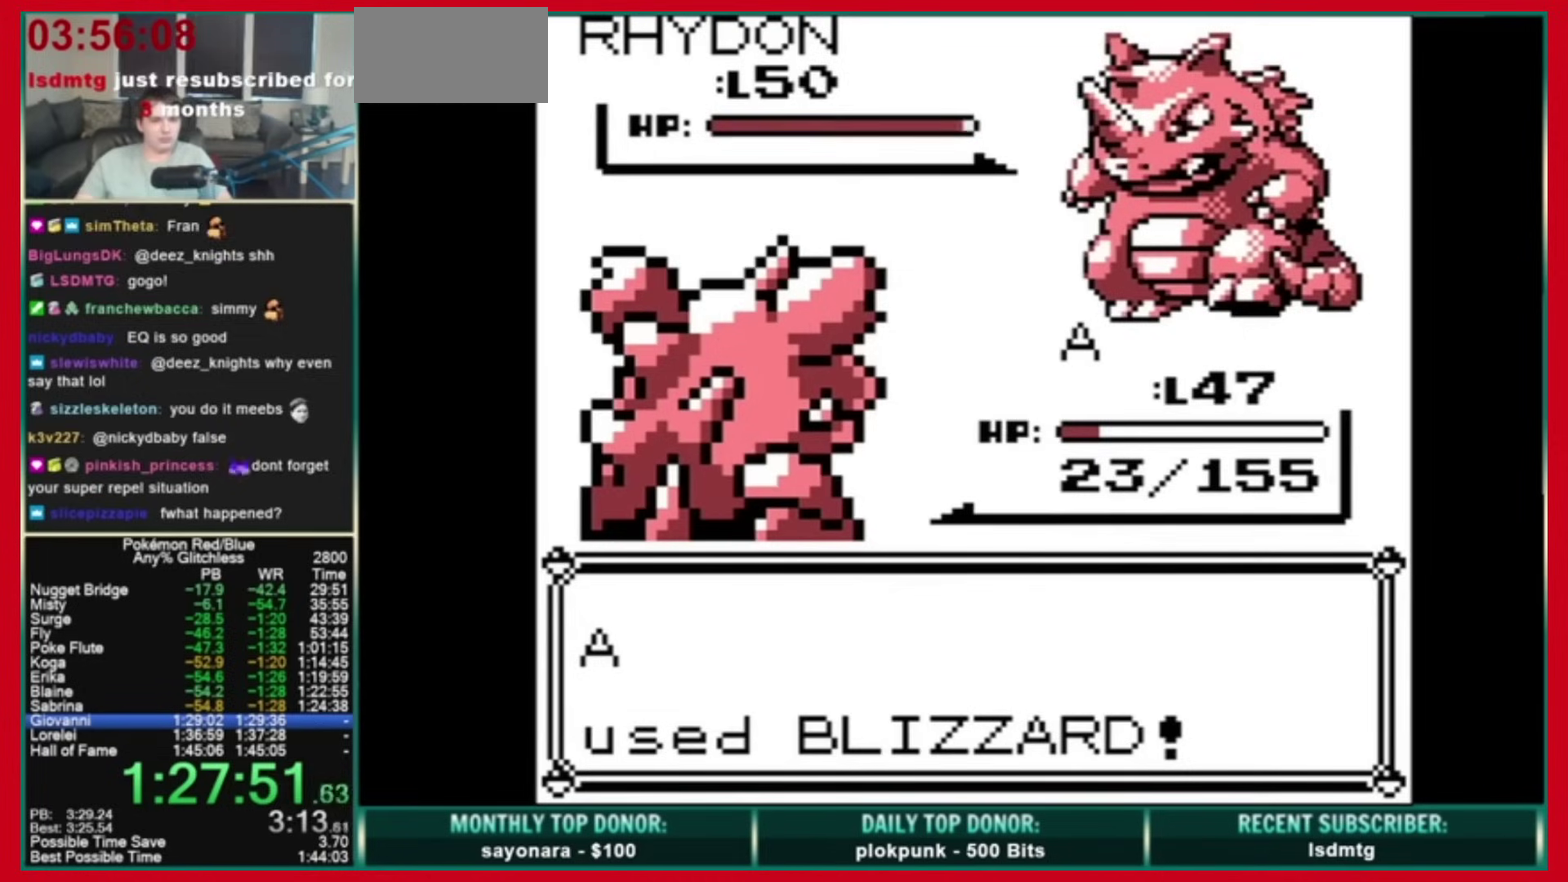
{"buttons": [], "events": []}
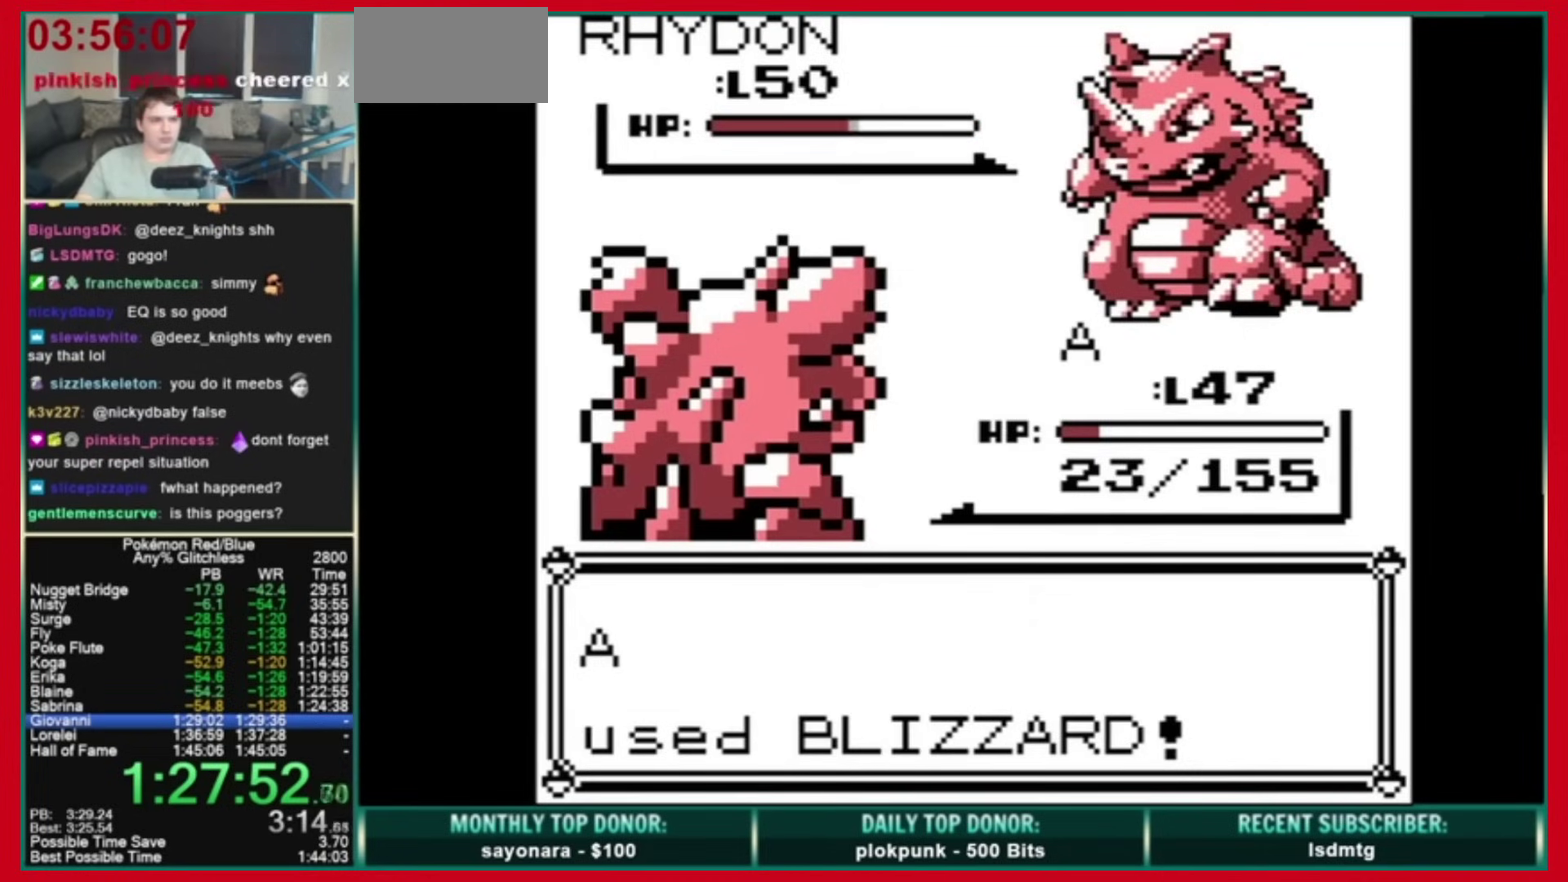
{"buttons": ["A", "B"], "events": [[280, "A", "down"], [280, "B", "down"]]}
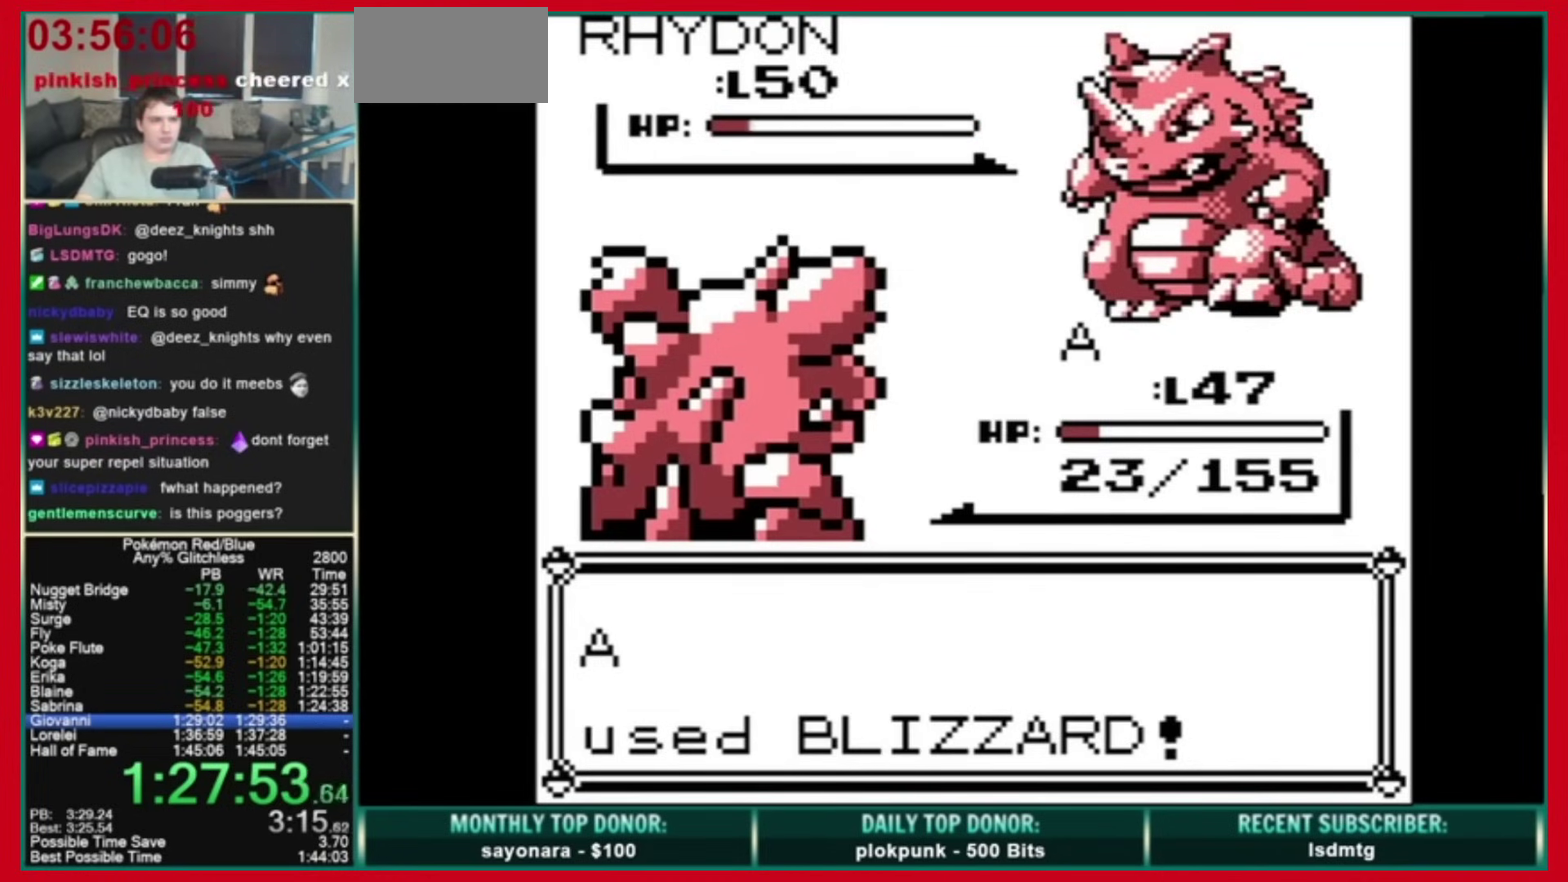
{"buttons": ["A", "B", "DPAD_DOWN"], "events": [[240, "DPAD_DOWN", "down"]]}
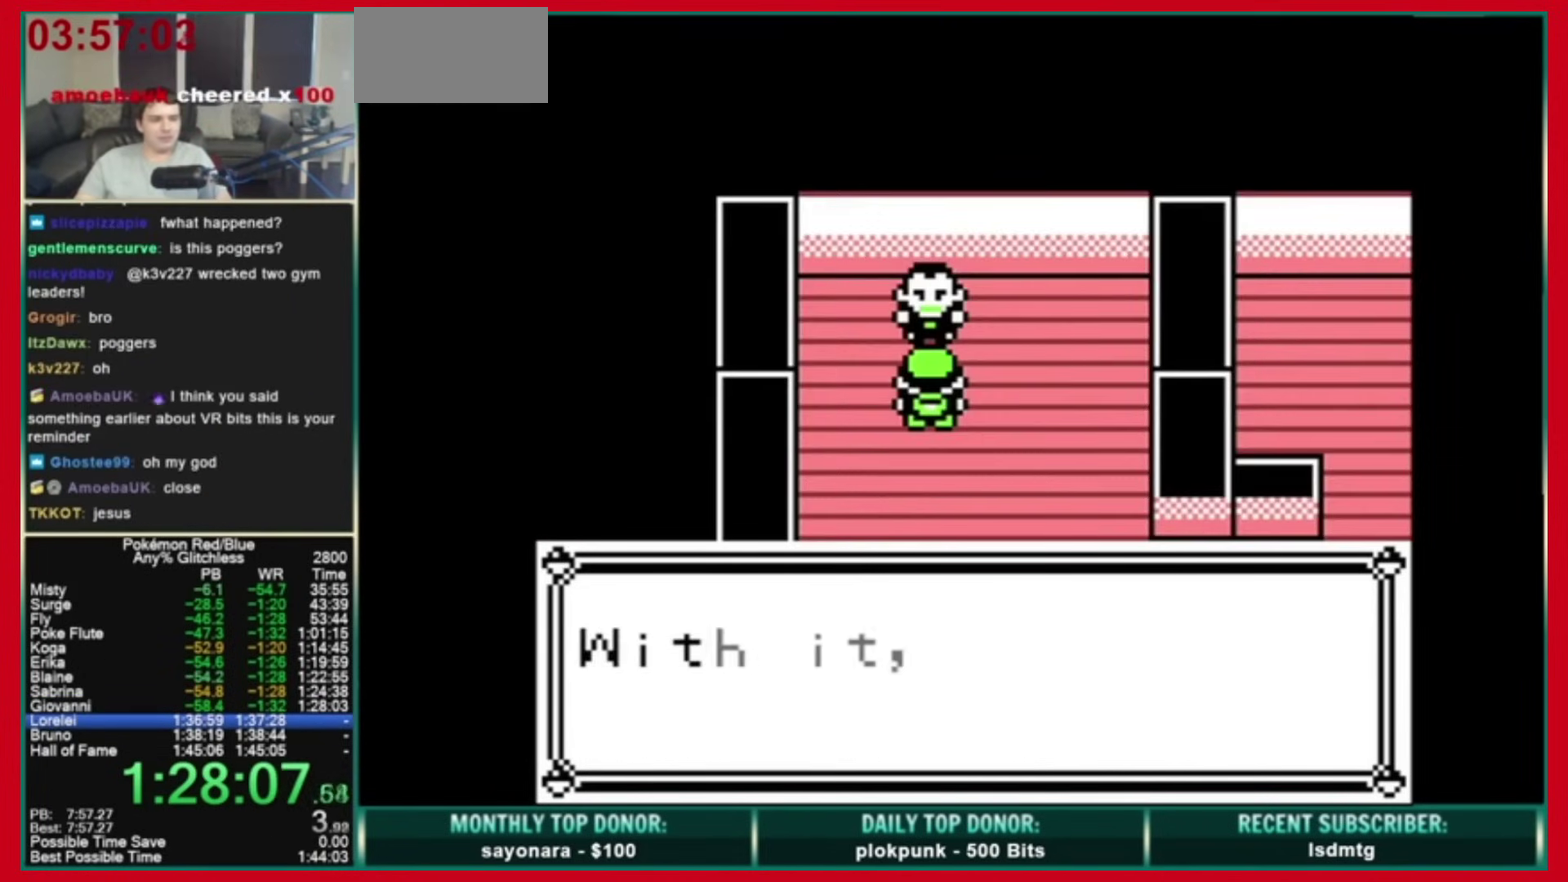
{"buttons": ["A", "B", "DPAD_DOWN"], "events": []}
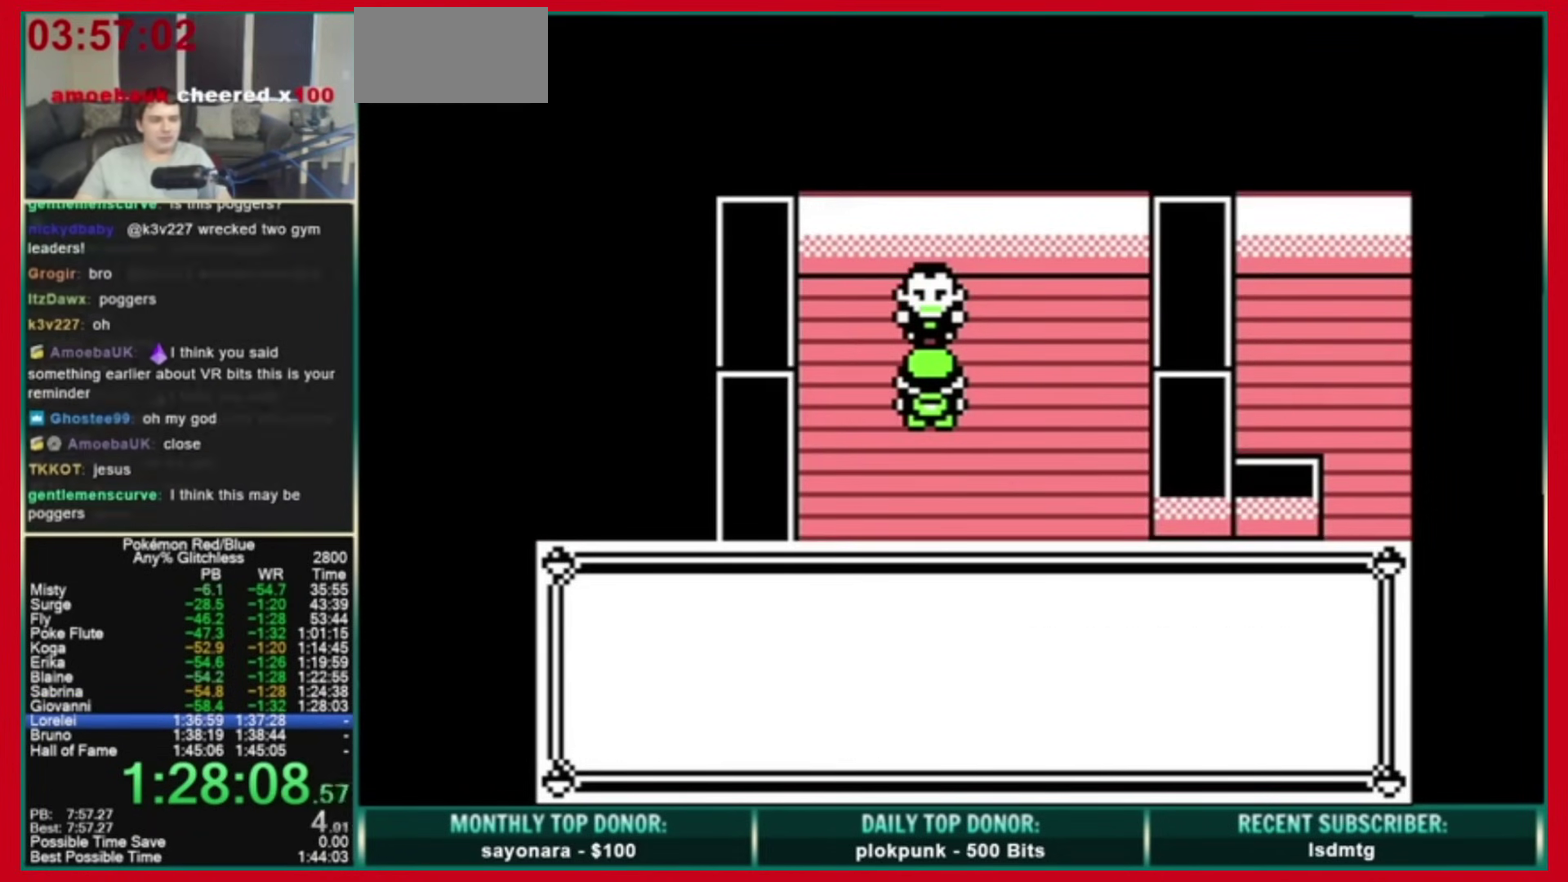
{"buttons": ["A", "B", "DPAD_DOWN"], "events": []}
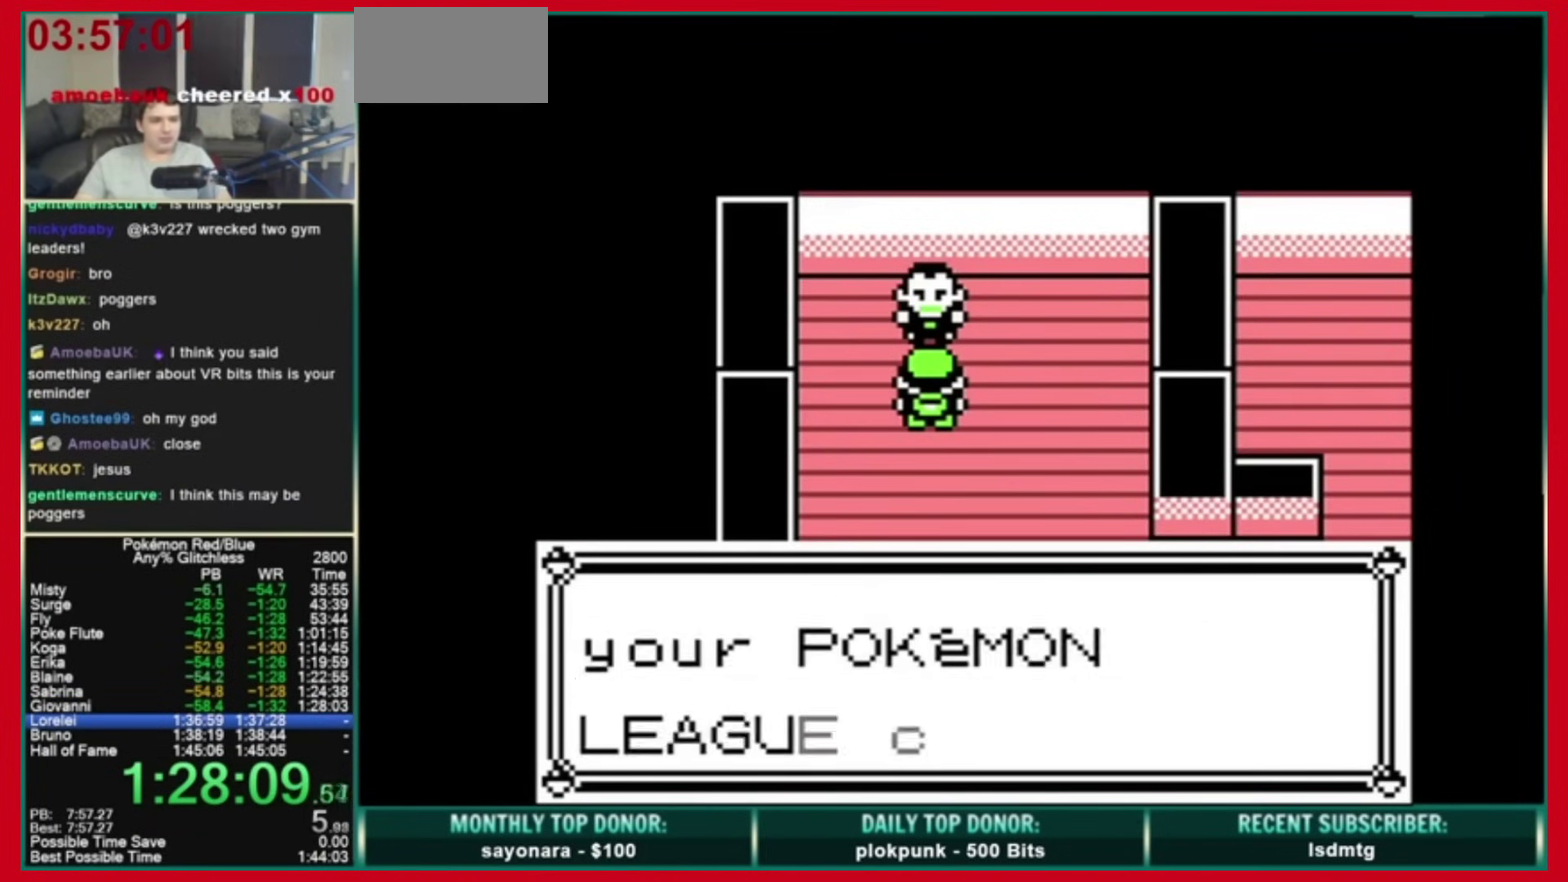
{"buttons": ["B", "DPAD_DOWN"], "events": [[120, "A", "up"], [240, "B", "up"], [400, "B", "down"]]}
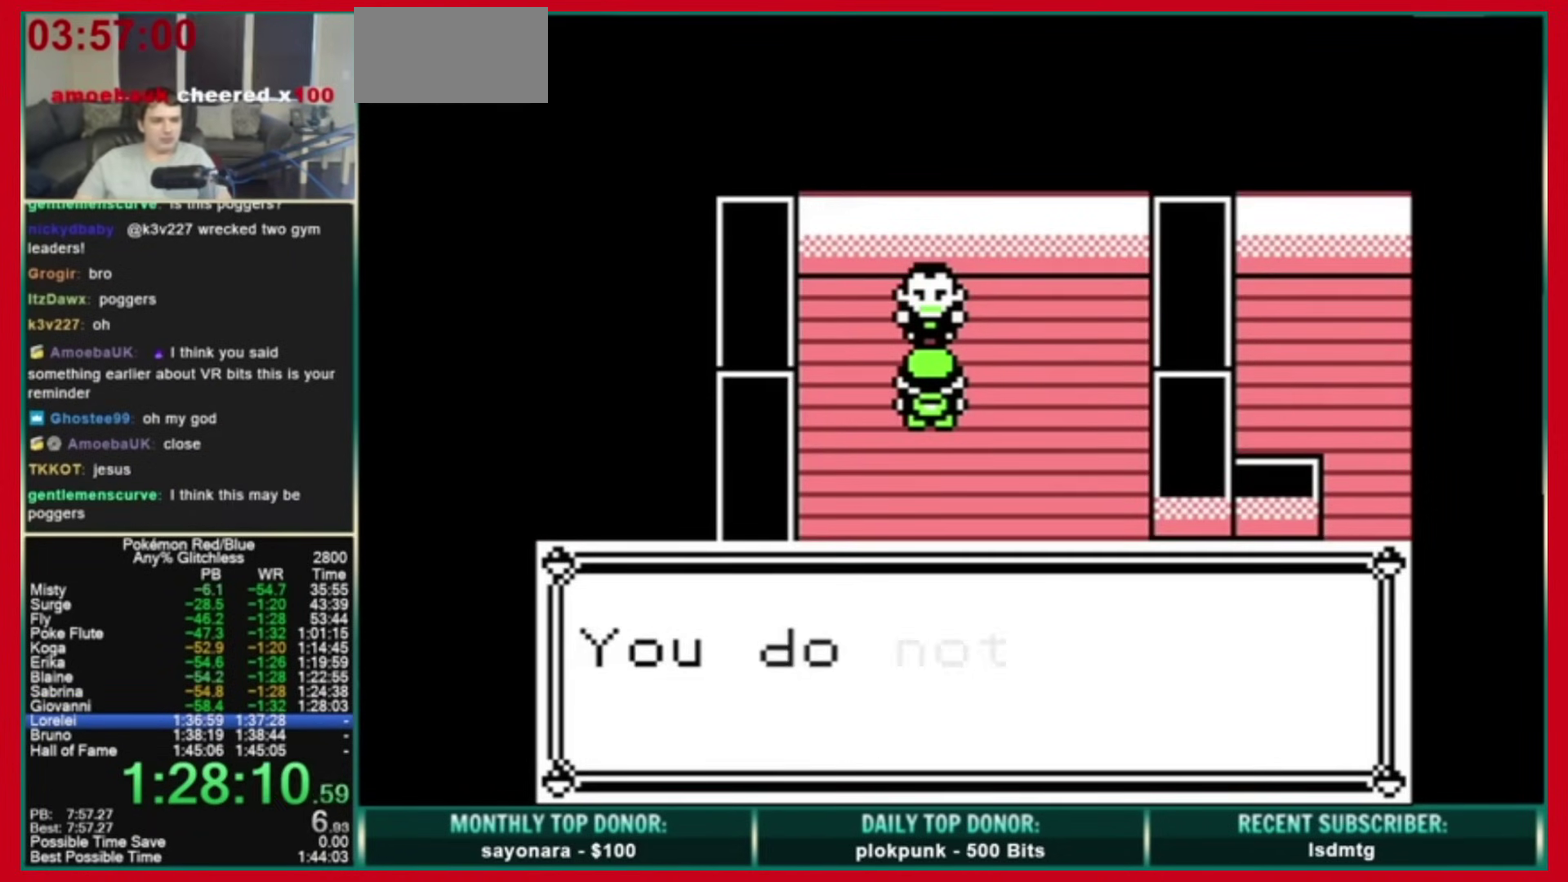
{"buttons": ["DPAD_DOWN", "DPAD_RIGHT"], "events": [[320, "B", "up"], [480, "DPAD_RIGHT", "down"]]}
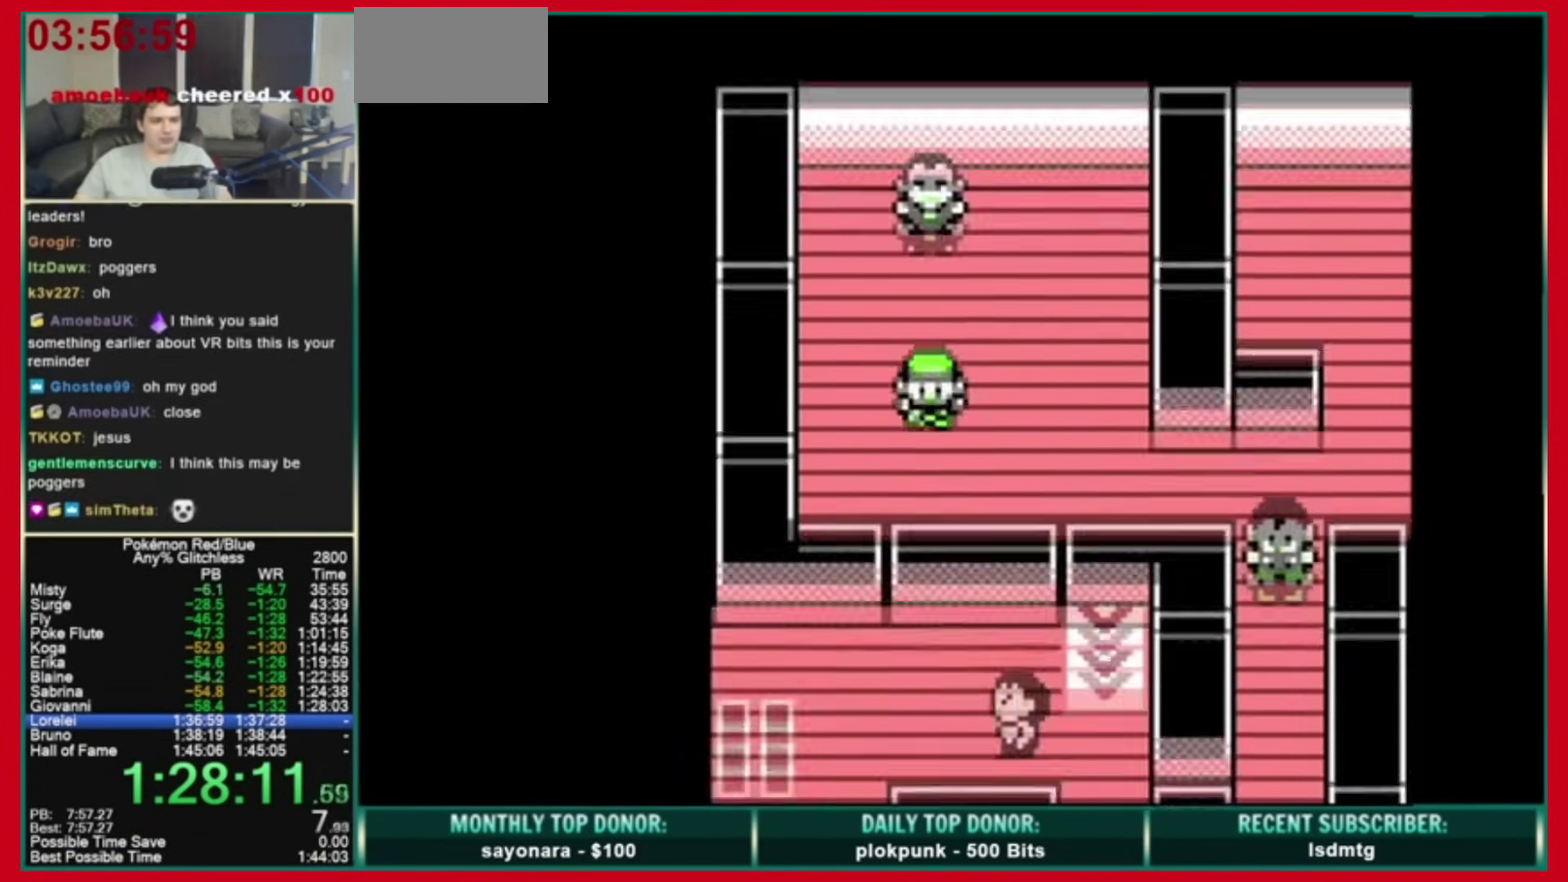
{"buttons": ["DPAD_RIGHT"], "events": [[40, "DPAD_DOWN", "up"]]}
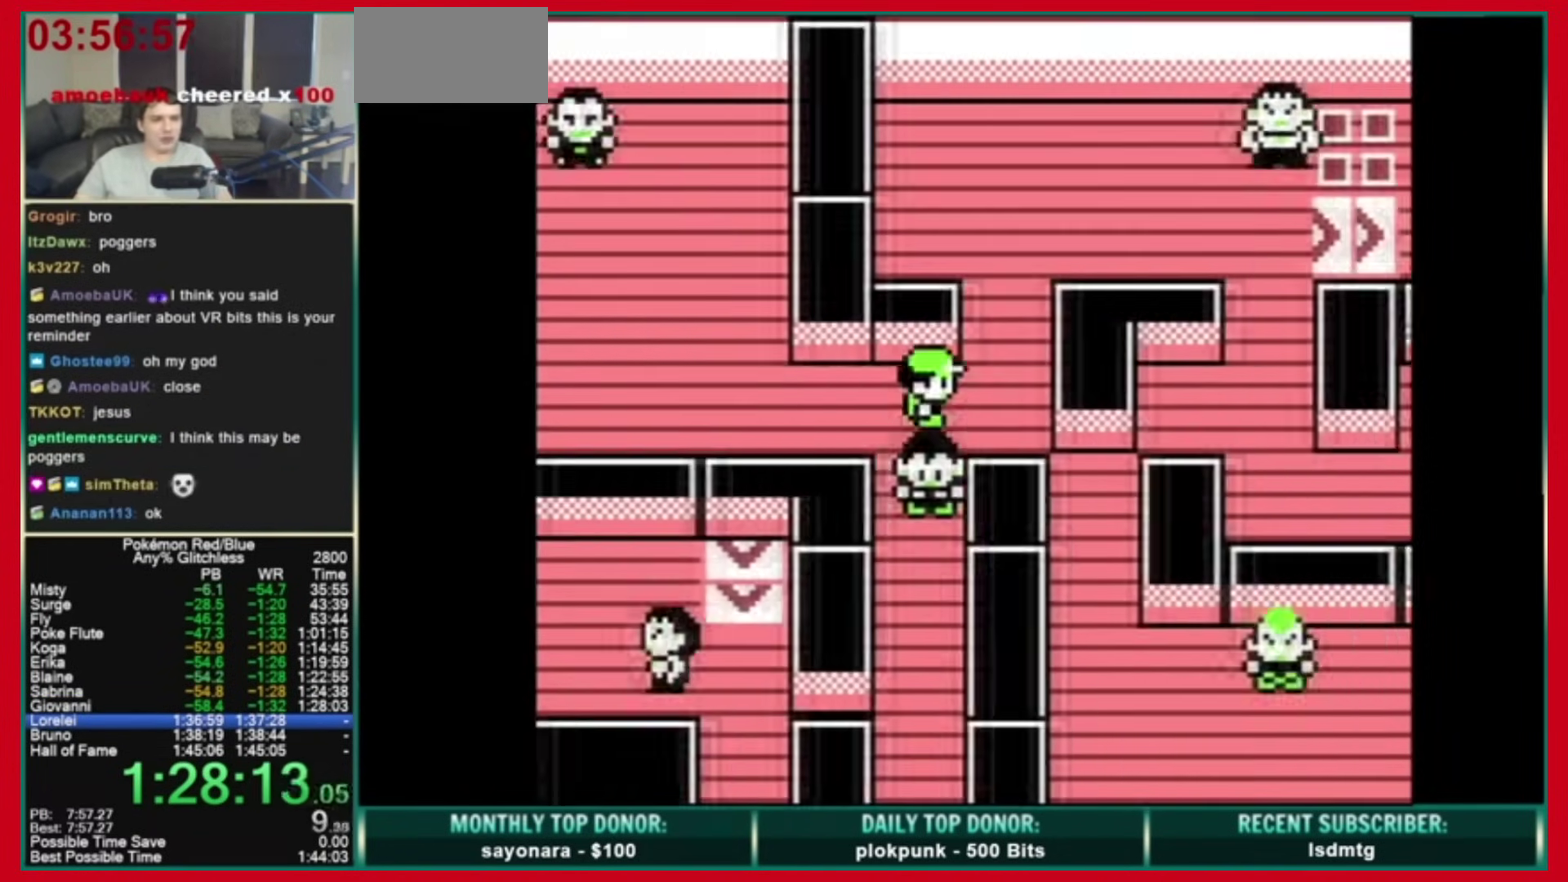
{"buttons": ["DPAD_RIGHT"], "events": [[40, "DPAD_UP", "down"], [80, "DPAD_RIGHT", "up"], [320, "DPAD_RIGHT", "down"], [360, "DPAD_UP", "up"]]}
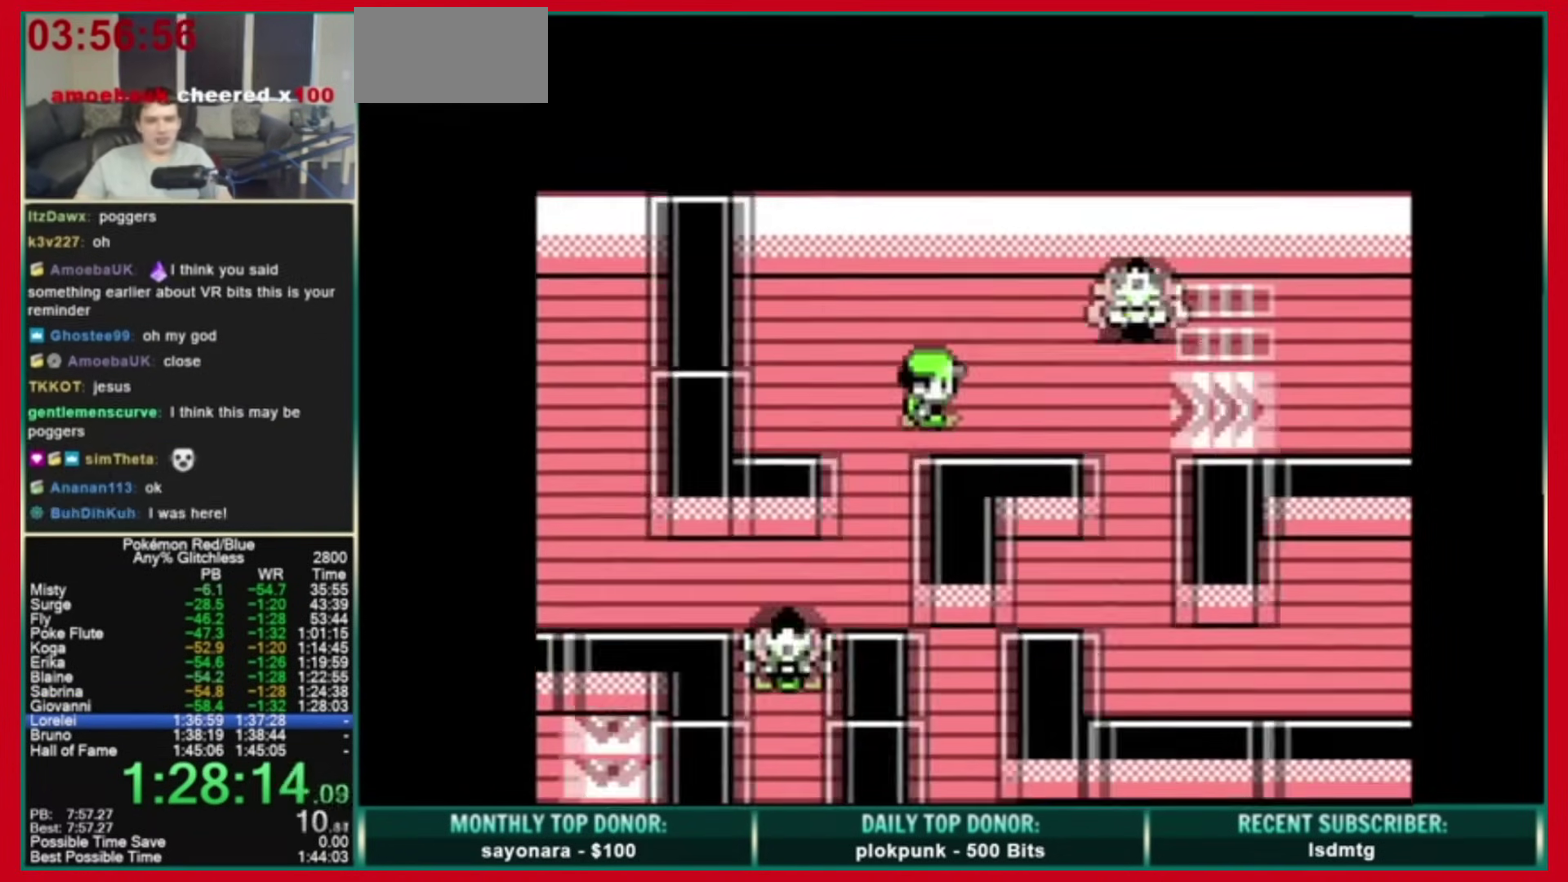
{"buttons": ["DPAD_DOWN"], "events": [[240, "DPAD_DOWN", "down"], [280, "DPAD_RIGHT", "up"]]}
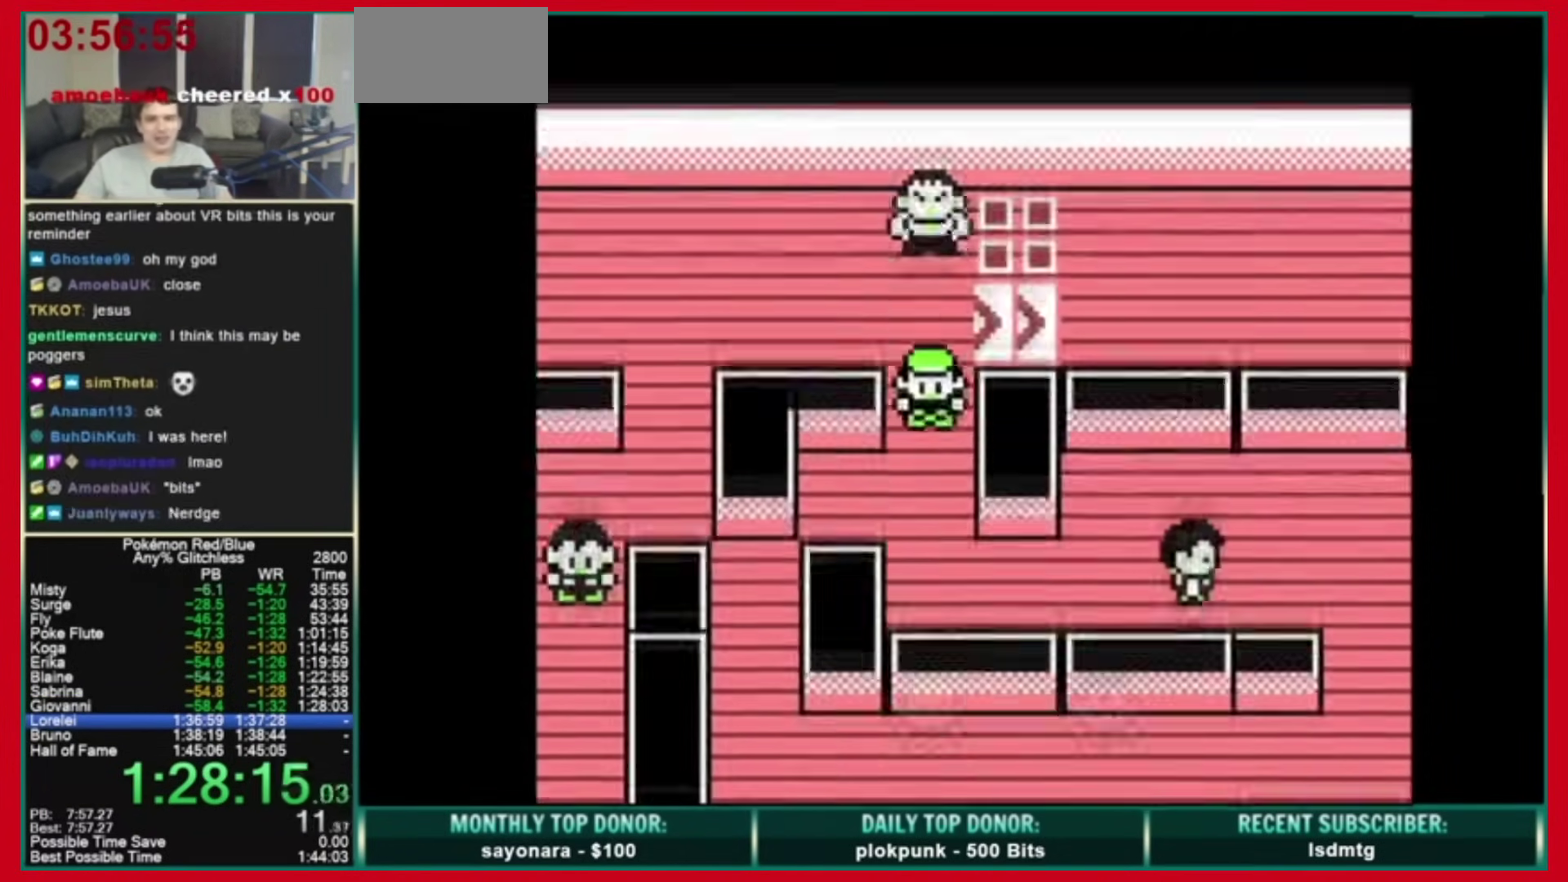
{"buttons": ["DPAD_UP", "DPAD_RIGHT"], "events": [[200, "DPAD_DOWN", "up"], [200, "DPAD_RIGHT", "down"], [520, "DPAD_UP", "down"]]}
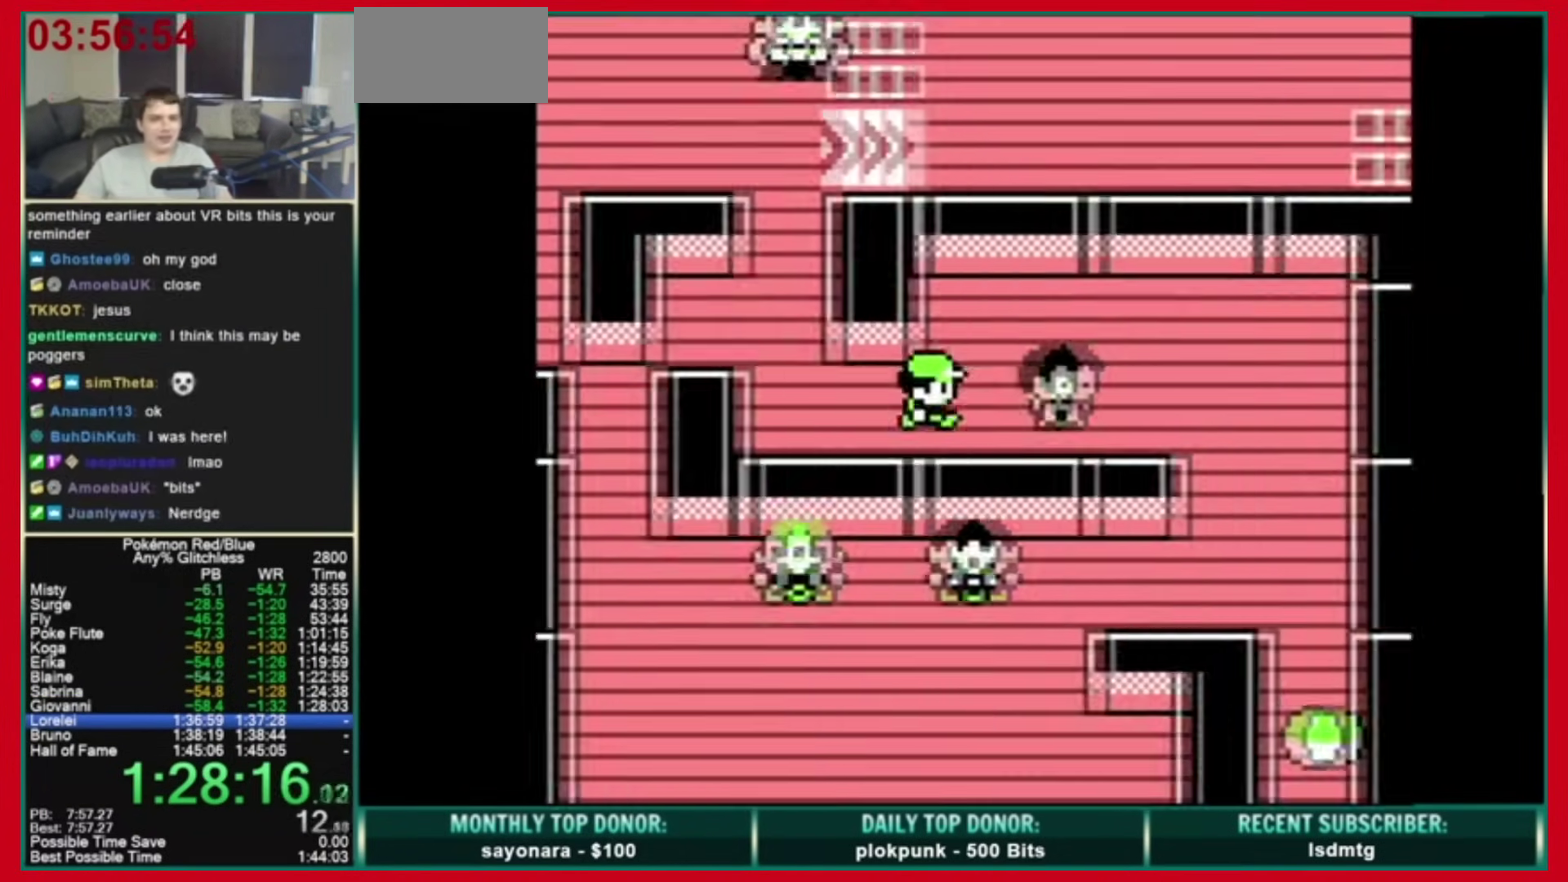
{"buttons": ["DPAD_RIGHT"], "events": [[40, "DPAD_RIGHT", "up"], [120, "DPAD_RIGHT", "down"], [160, "DPAD_UP", "up"]]}